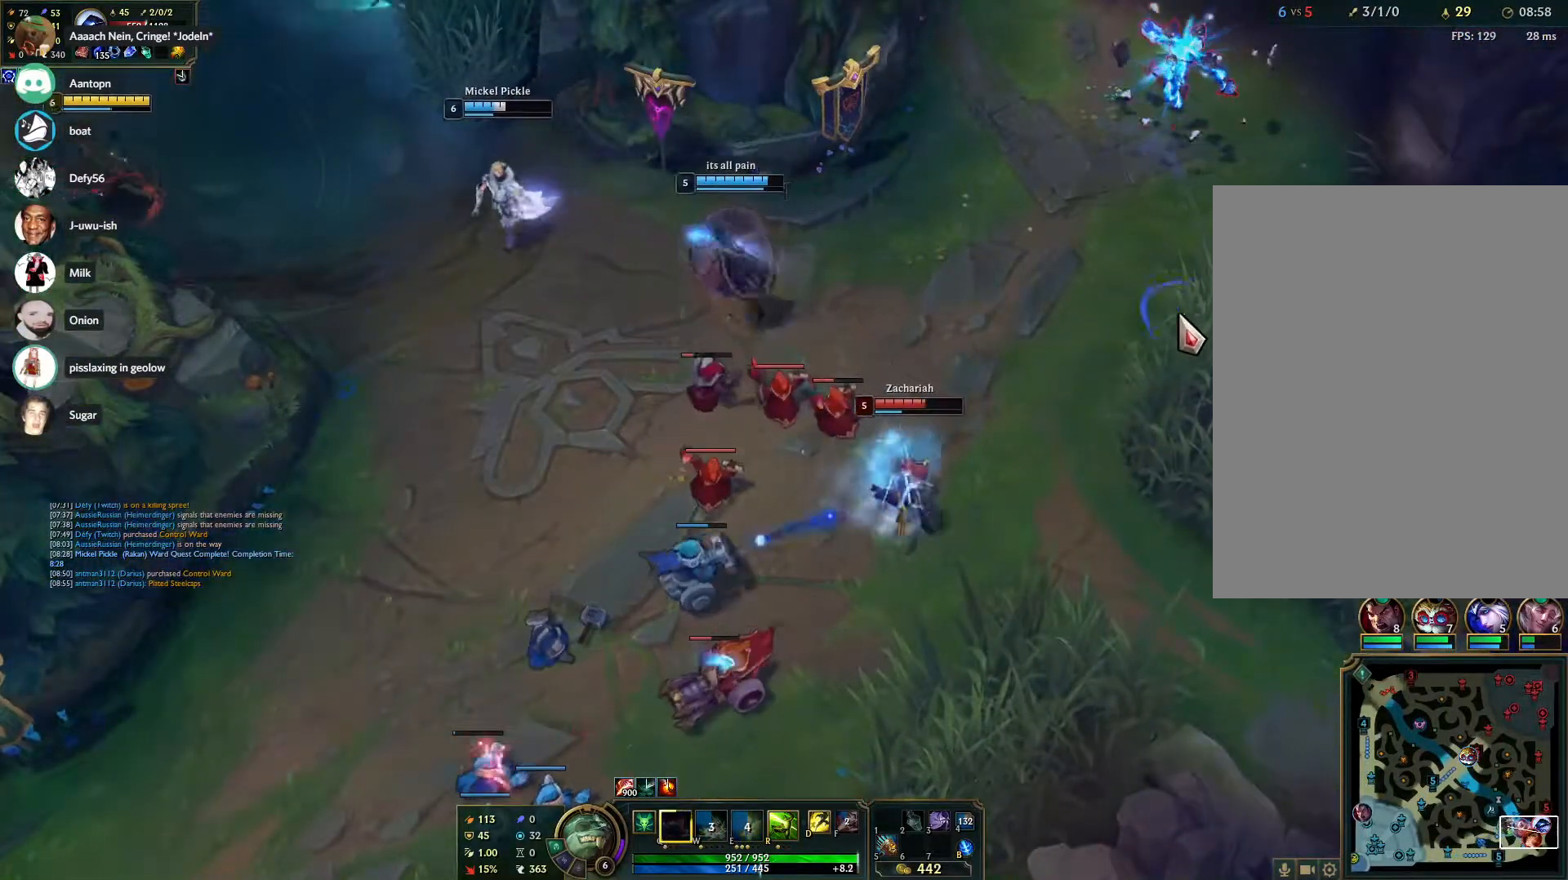
Gameplay with keyboard and mouse; each line is a JSON object with the keys and mouse buttons held at the frame after it. "events" lists presses ("down") and releases ("up") of "1", "2", "3", "4", "5", "a", "alt", "b", "c", "ctrl", "d", "e", "f", "g", "q", "r", "s", "shift", "space", "t", "tab", "tilde", "v", "w", "x", "z", "mouse_left", "mouse_wheel", "mouse_right", "mouse_mb4" and "mouse_mb5" between this image and that frame as [ms after this image, input, new state], when the widget could be followed in between. "mouse_left", "mouse_wheel", "mouse_right", "mouse_mb4", "mouse_mb5" = the "left", "wheel", "right", "mb4", "mb5" buttons of the "mouse" list. No other keys are recorded. "wheel" means that the mouse wheel is clicked or scrolled. Mouse movement is not recorded.
{"keys": [], "mouse": ["right"], "events": [[100, "mouse_right", "up"], [200, "mouse_right", "down"], [283, "mouse_right", "up"], [467, "mouse_right", "down"]]}
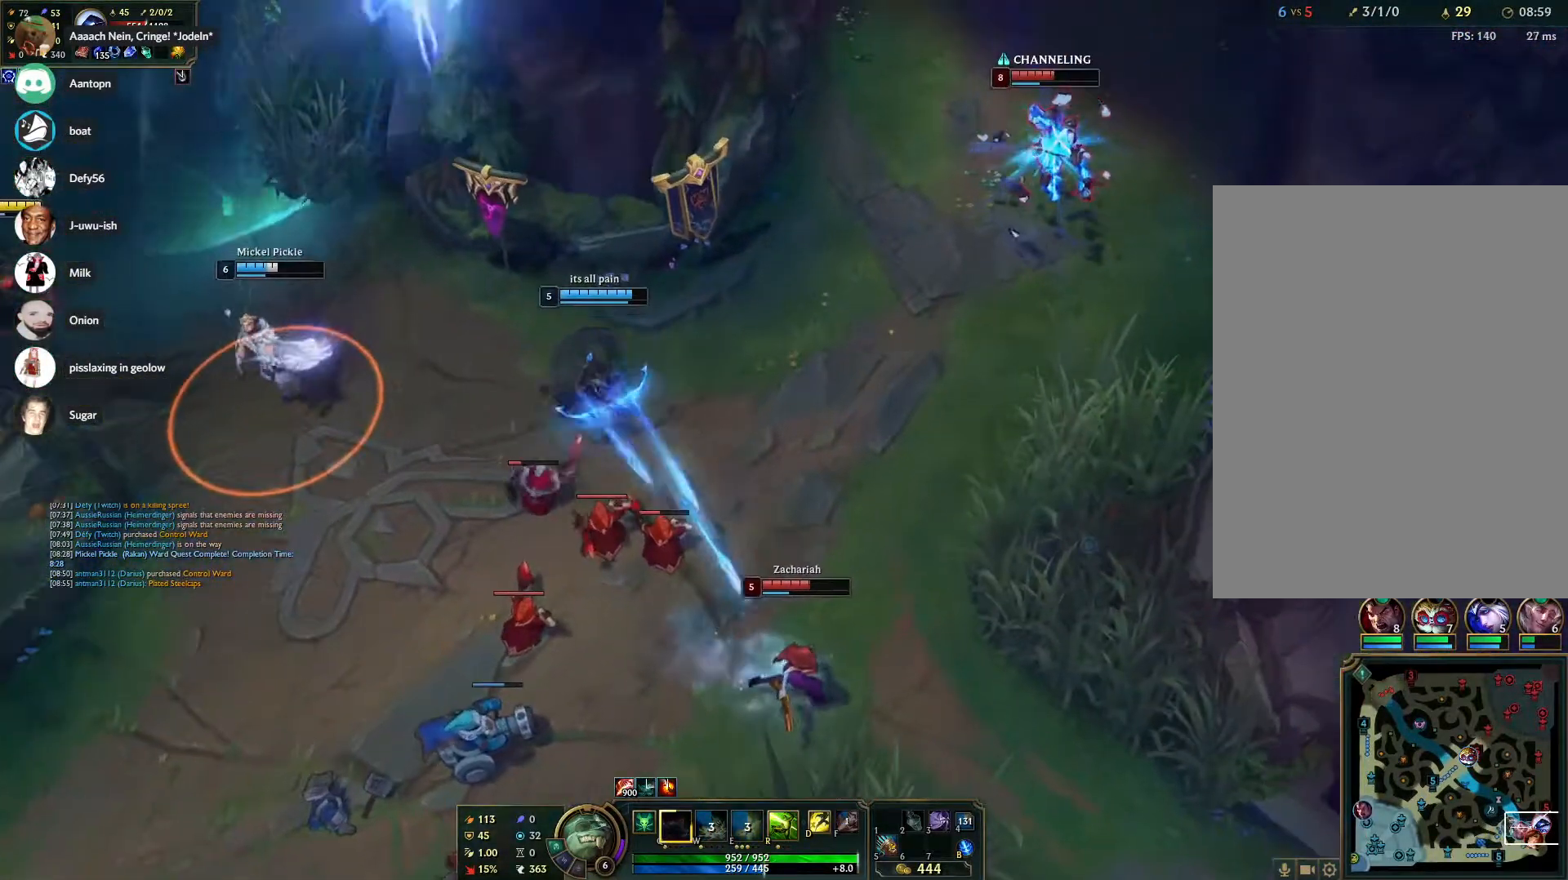
{"keys": [], "mouse": [], "events": [[67, "mouse_right", "up"], [117, "mouse_right", "down"], [250, "mouse_right", "up"], [300, "mouse_right", "down"], [450, "mouse_right", "up"]]}
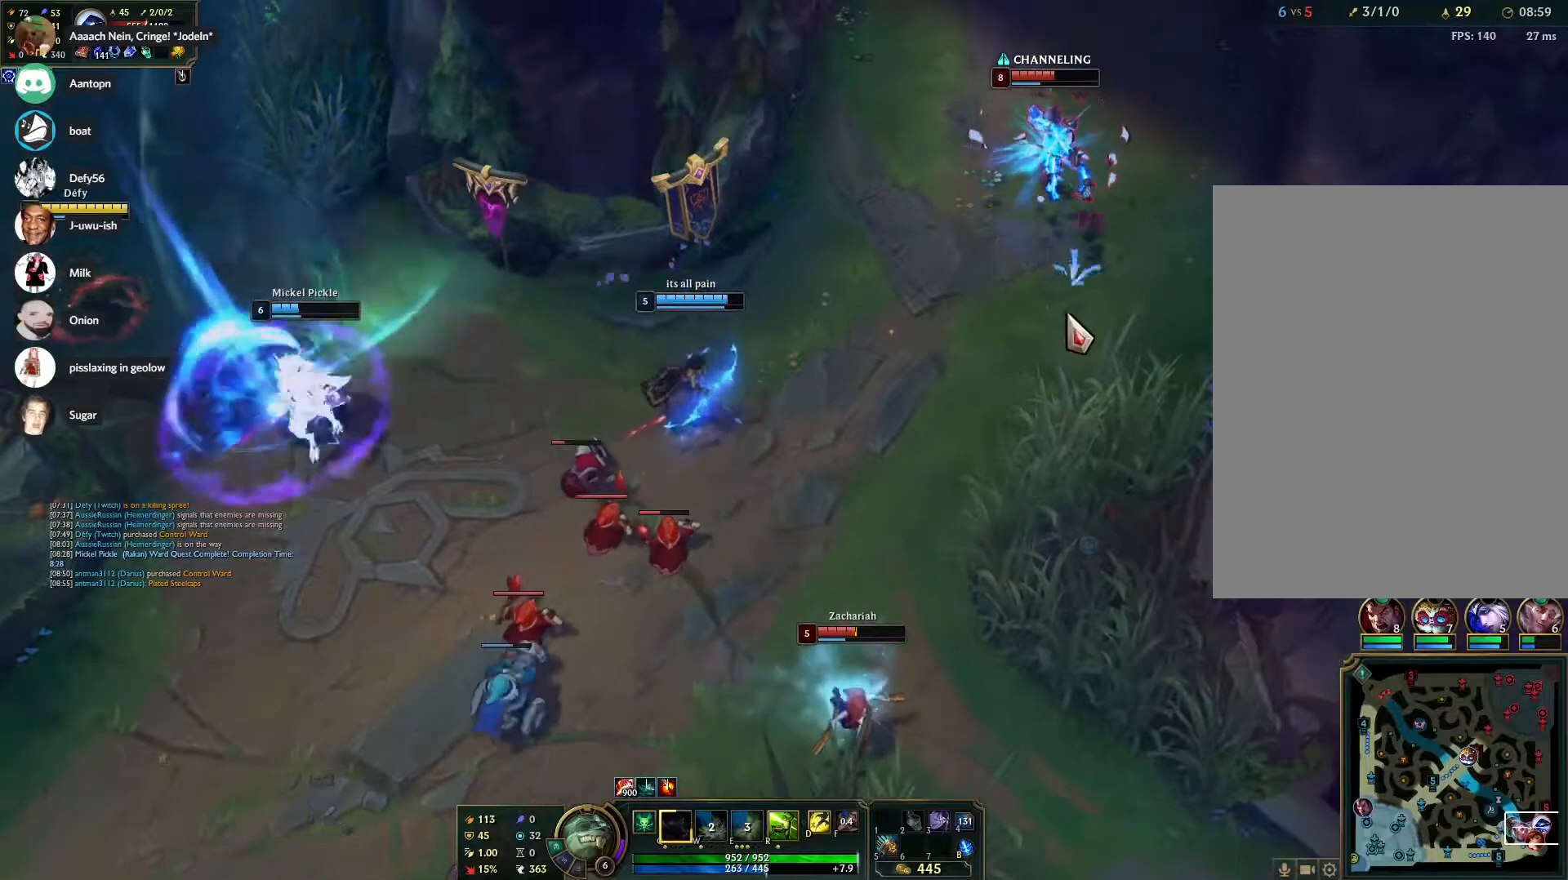
{"keys": [], "mouse": ["right"], "events": [[33, "mouse_right", "down"], [183, "mouse_right", "up"], [267, "mouse_right", "down"], [417, "mouse_right", "up"], [500, "mouse_right", "down"]]}
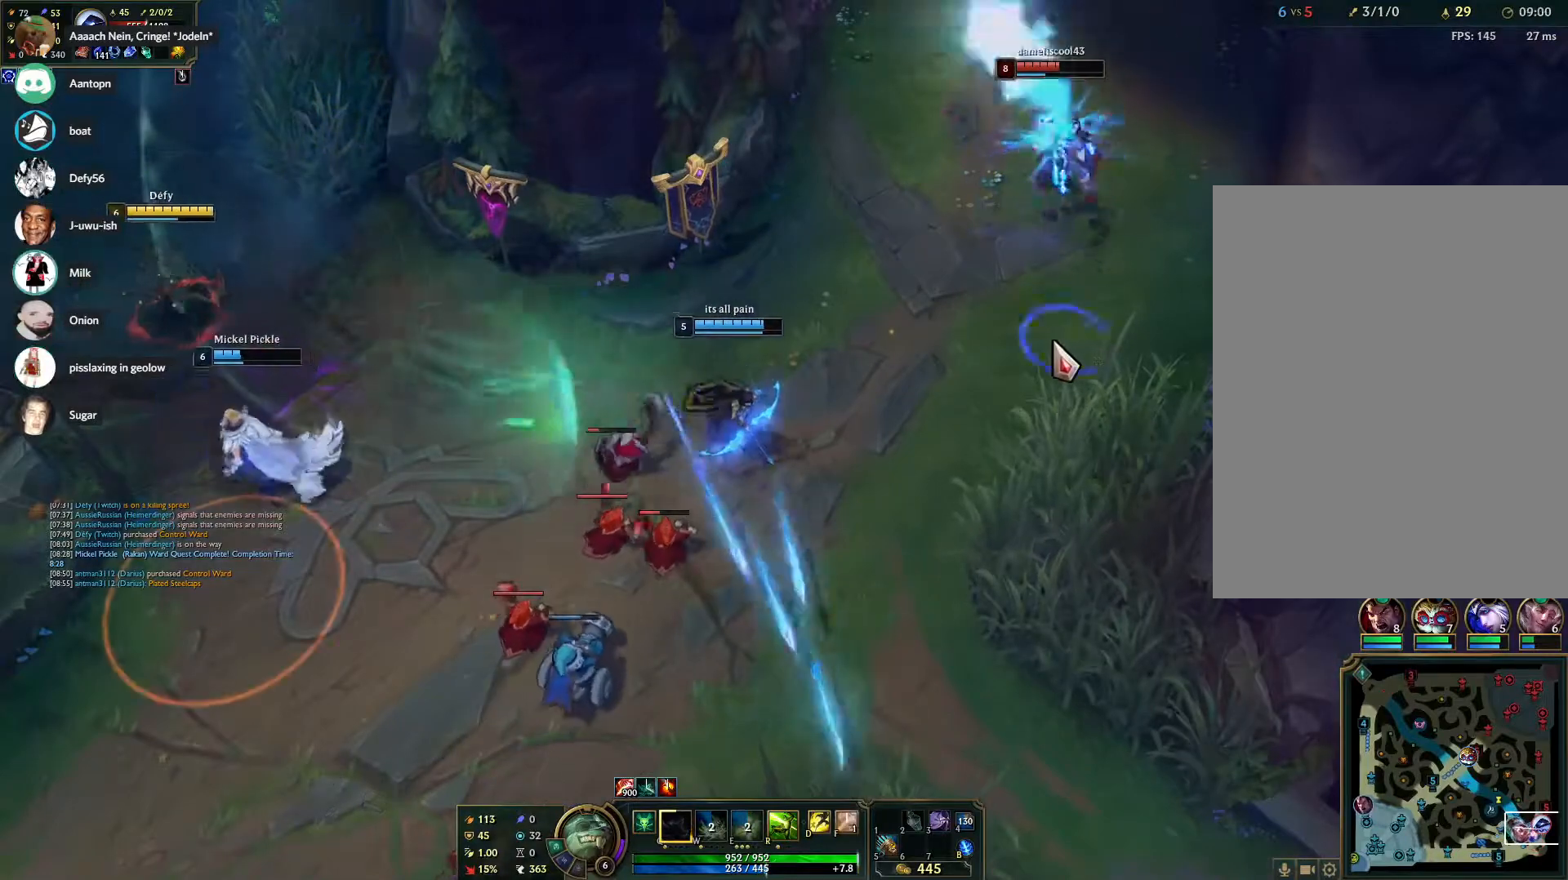
{"keys": [], "mouse": ["right"], "events": [[100, "mouse_right", "up"], [383, "mouse_right", "down"]]}
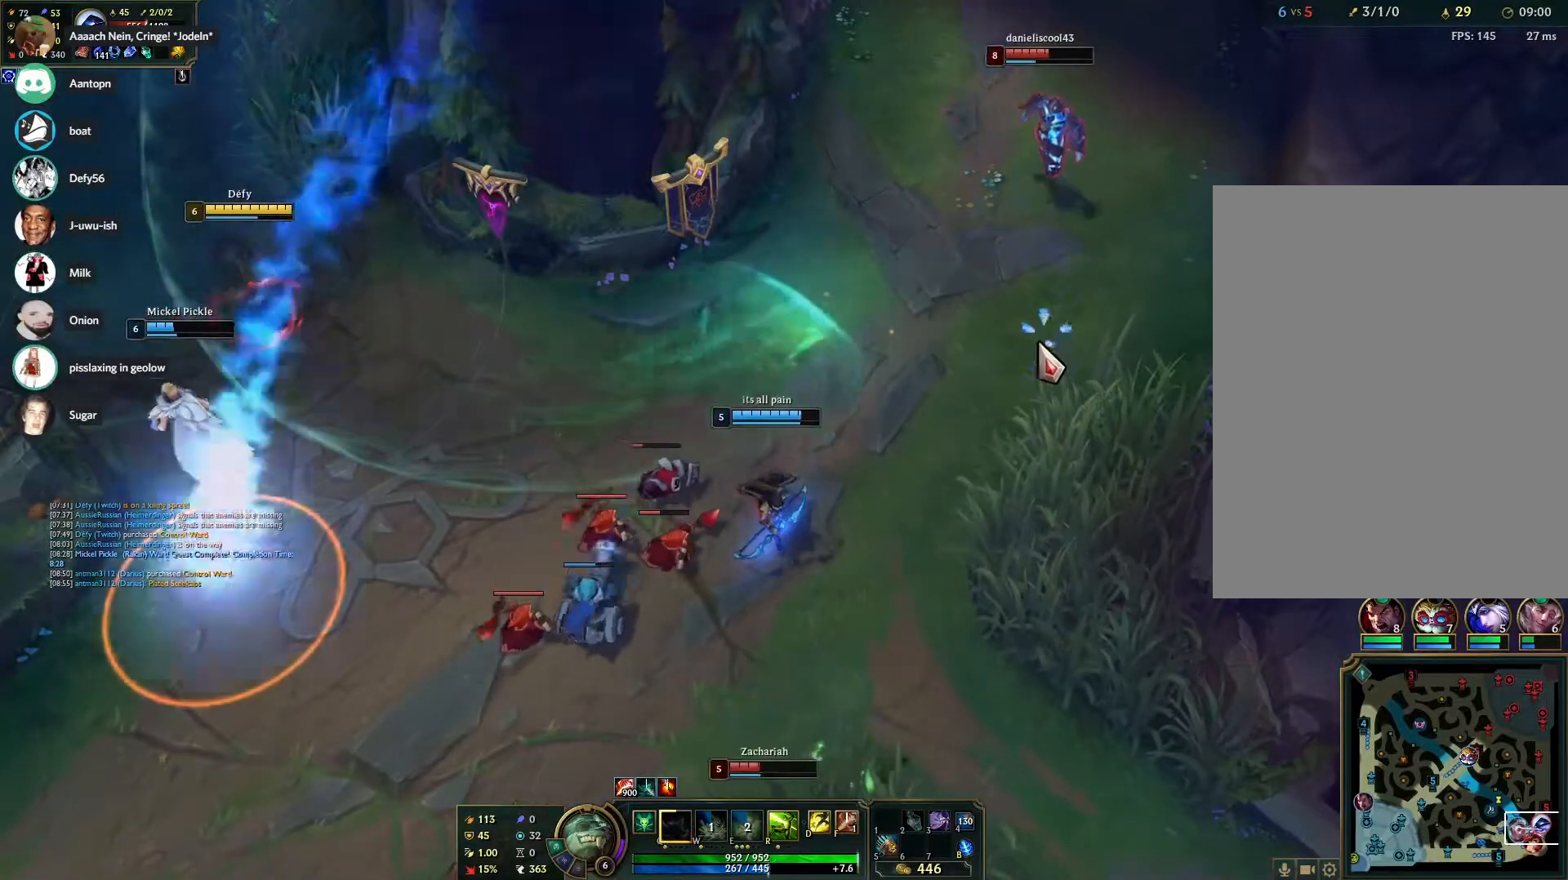
{"keys": [], "mouse": [], "events": [[17, "mouse_right", "up"], [400, "mouse_right", "down"], [483, "mouse_right", "up"]]}
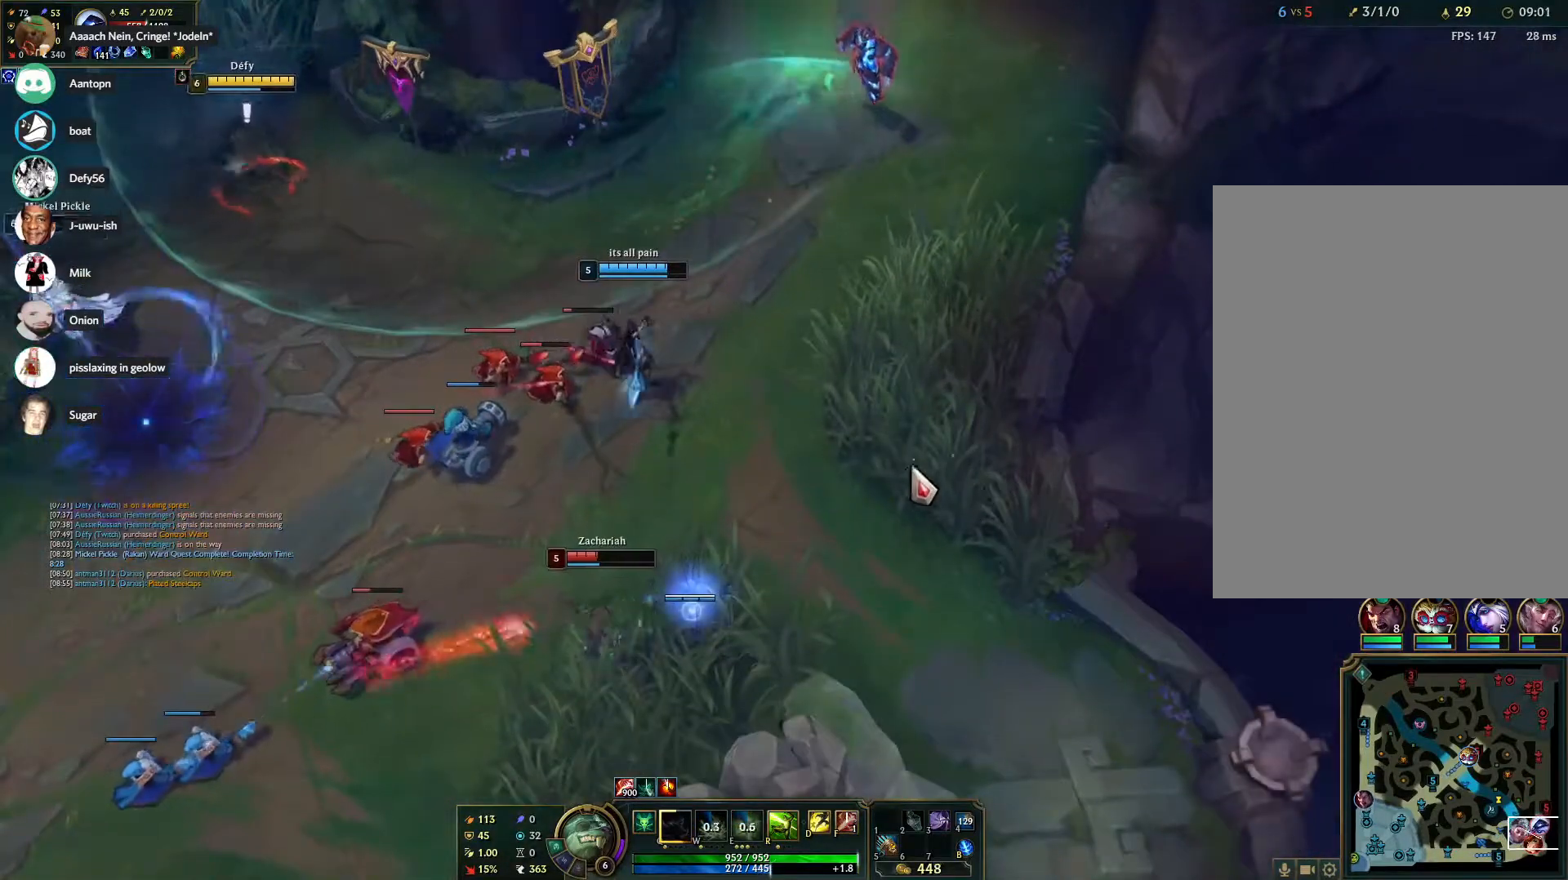
{"keys": [], "mouse": ["right"], "events": [[83, "mouse_right", "down"], [183, "mouse_right", "up"], [267, "mouse_right", "down"], [417, "mouse_right", "up"], [500, "mouse_right", "down"]]}
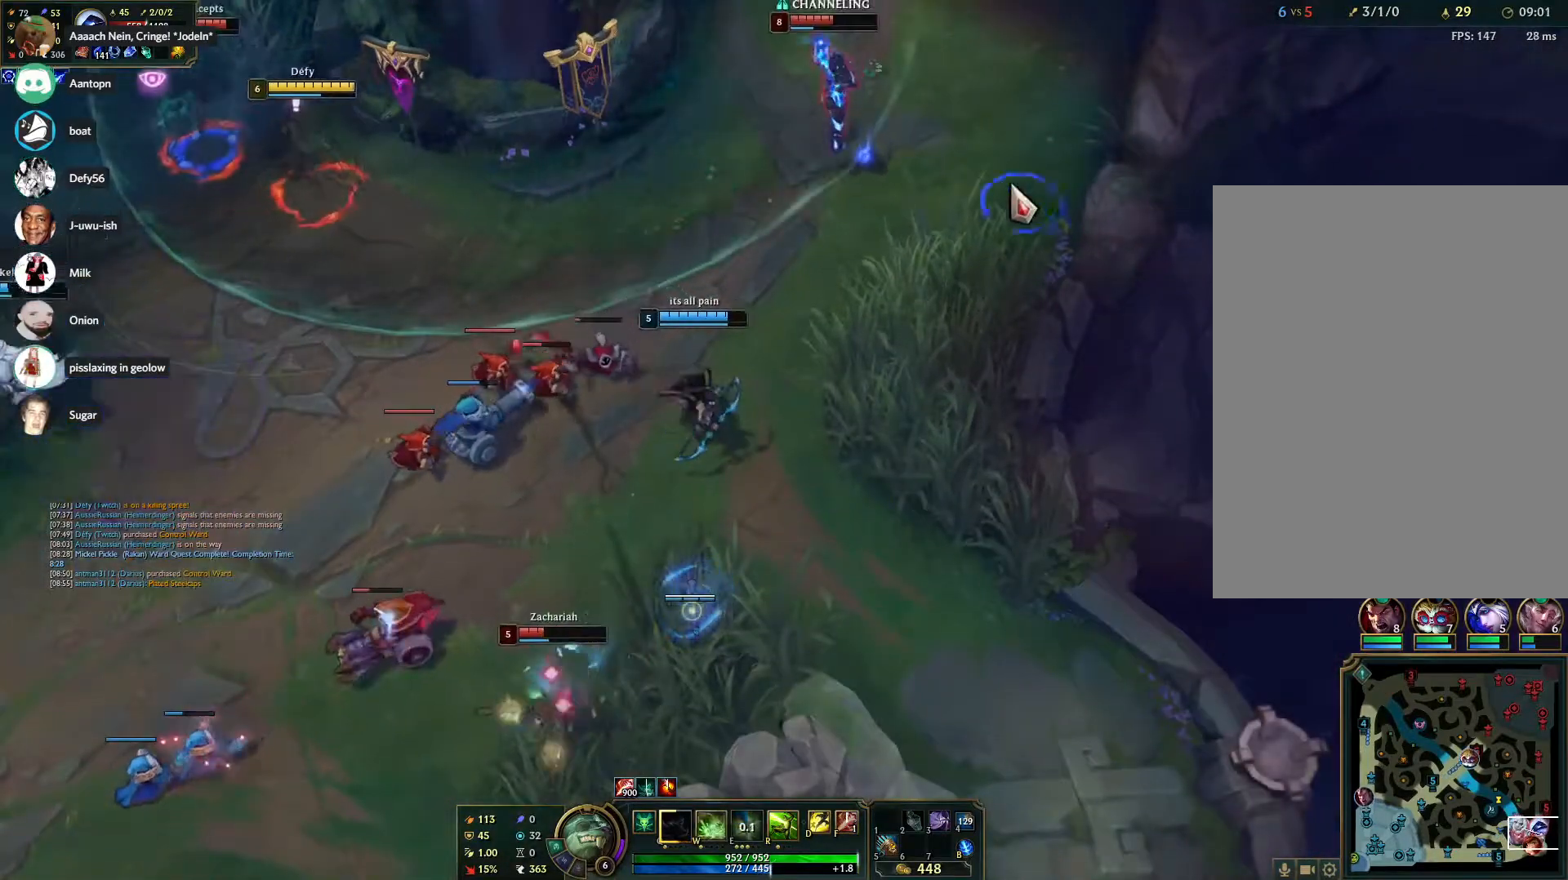
{"keys": [], "mouse": ["right"], "events": [[100, "mouse_right", "up"], [250, "mouse_right", "down"], [333, "mouse_right", "up"], [383, "mouse_right", "down"]]}
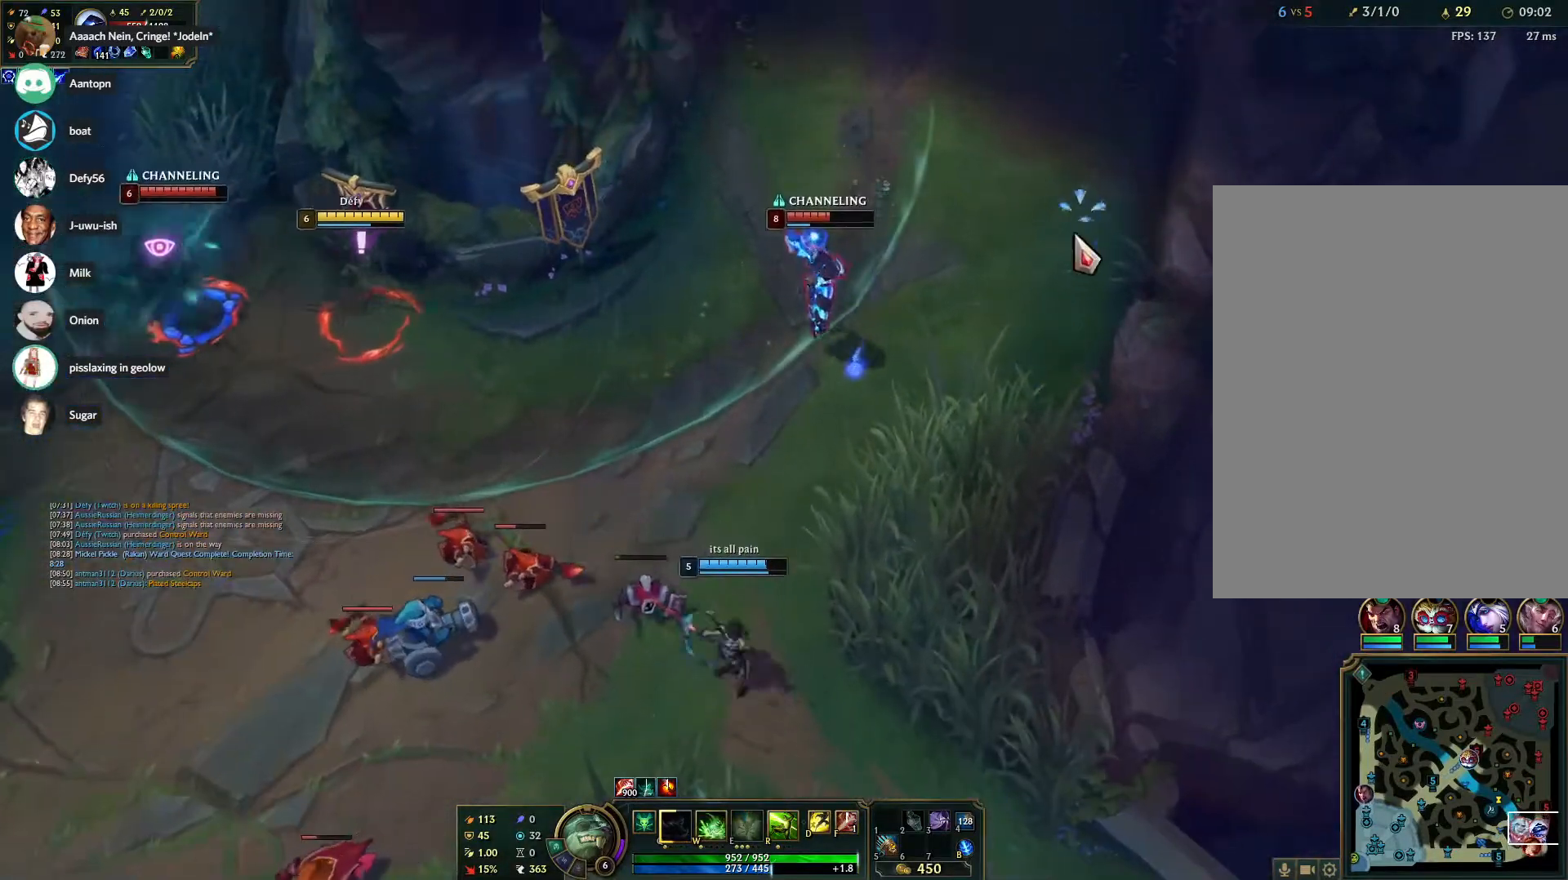
{"keys": [], "mouse": [], "events": [[17, "mouse_right", "up"], [117, "mouse_right", "down"], [217, "mouse_right", "up"], [300, "mouse_right", "down"], [400, "r", "down"], [450, "mouse_right", "up"], [500, "r", "up"]]}
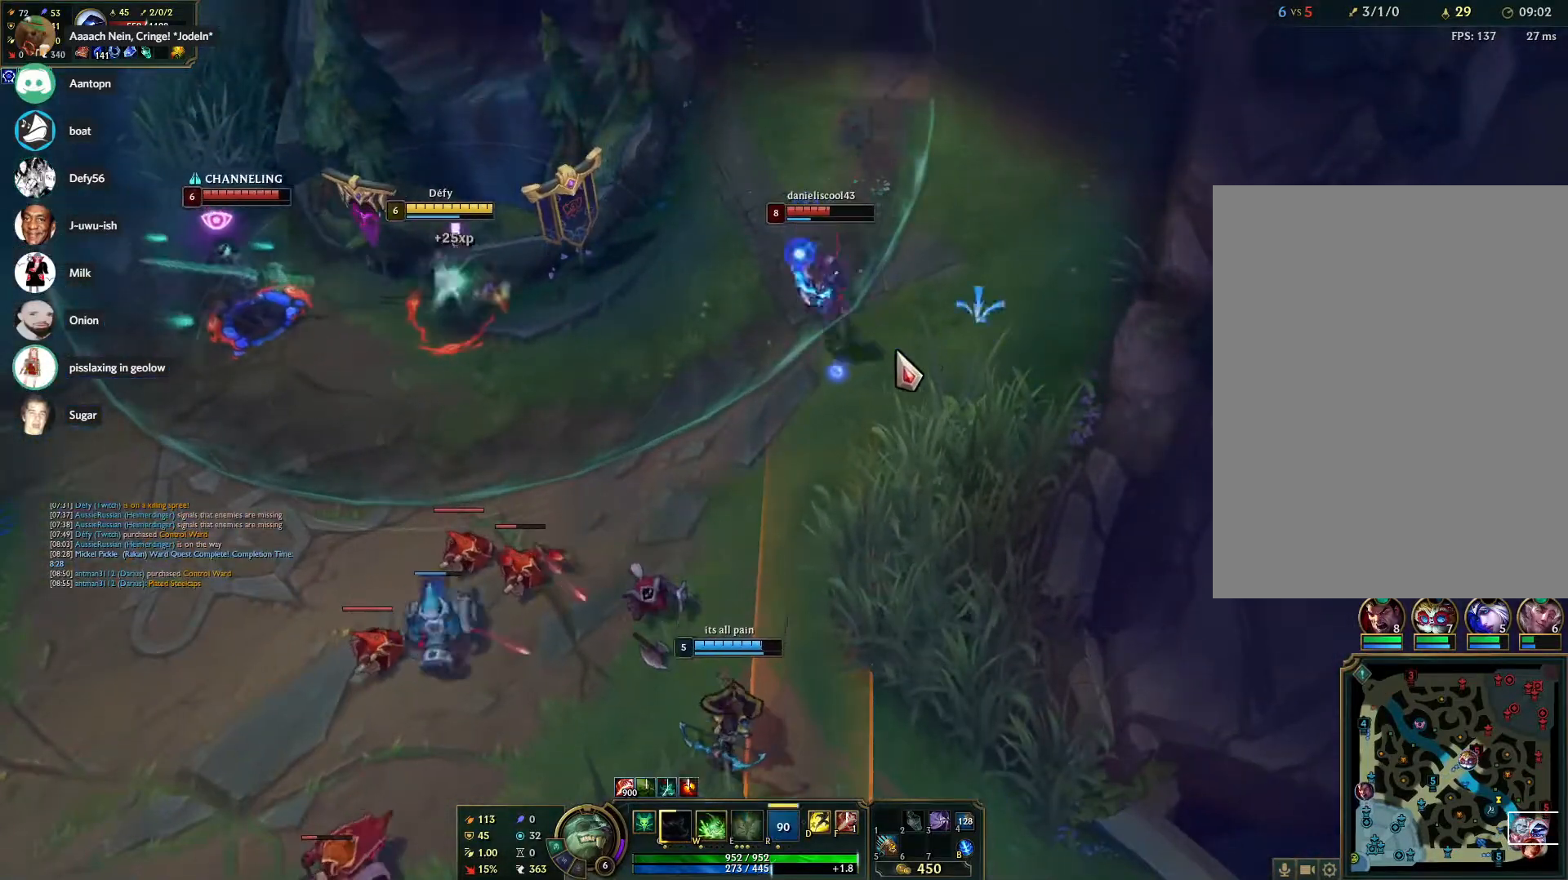
{"keys": [], "mouse": [], "events": [[83, "mouse_right", "down"], [267, "d", "down"], [300, "mouse_right", "up"], [367, "d", "up"], [417, "s", "down"], [500, "s", "up"]]}
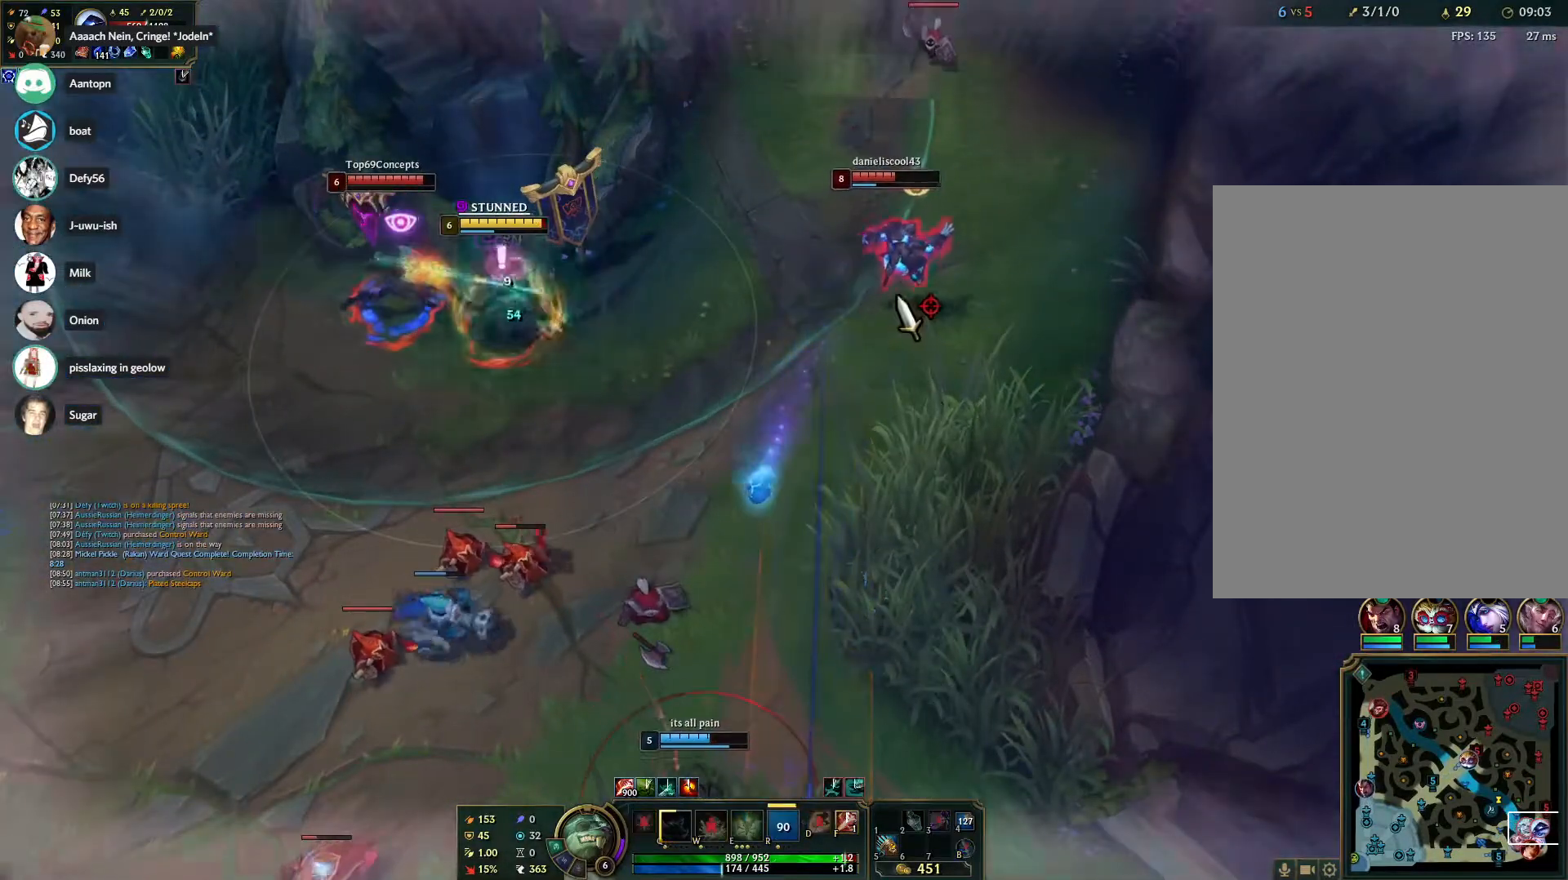
{"keys": [], "mouse": ["right"], "events": [[283, "mouse_right", "down"], [383, "mouse_right", "up"], [433, "mouse_right", "down"]]}
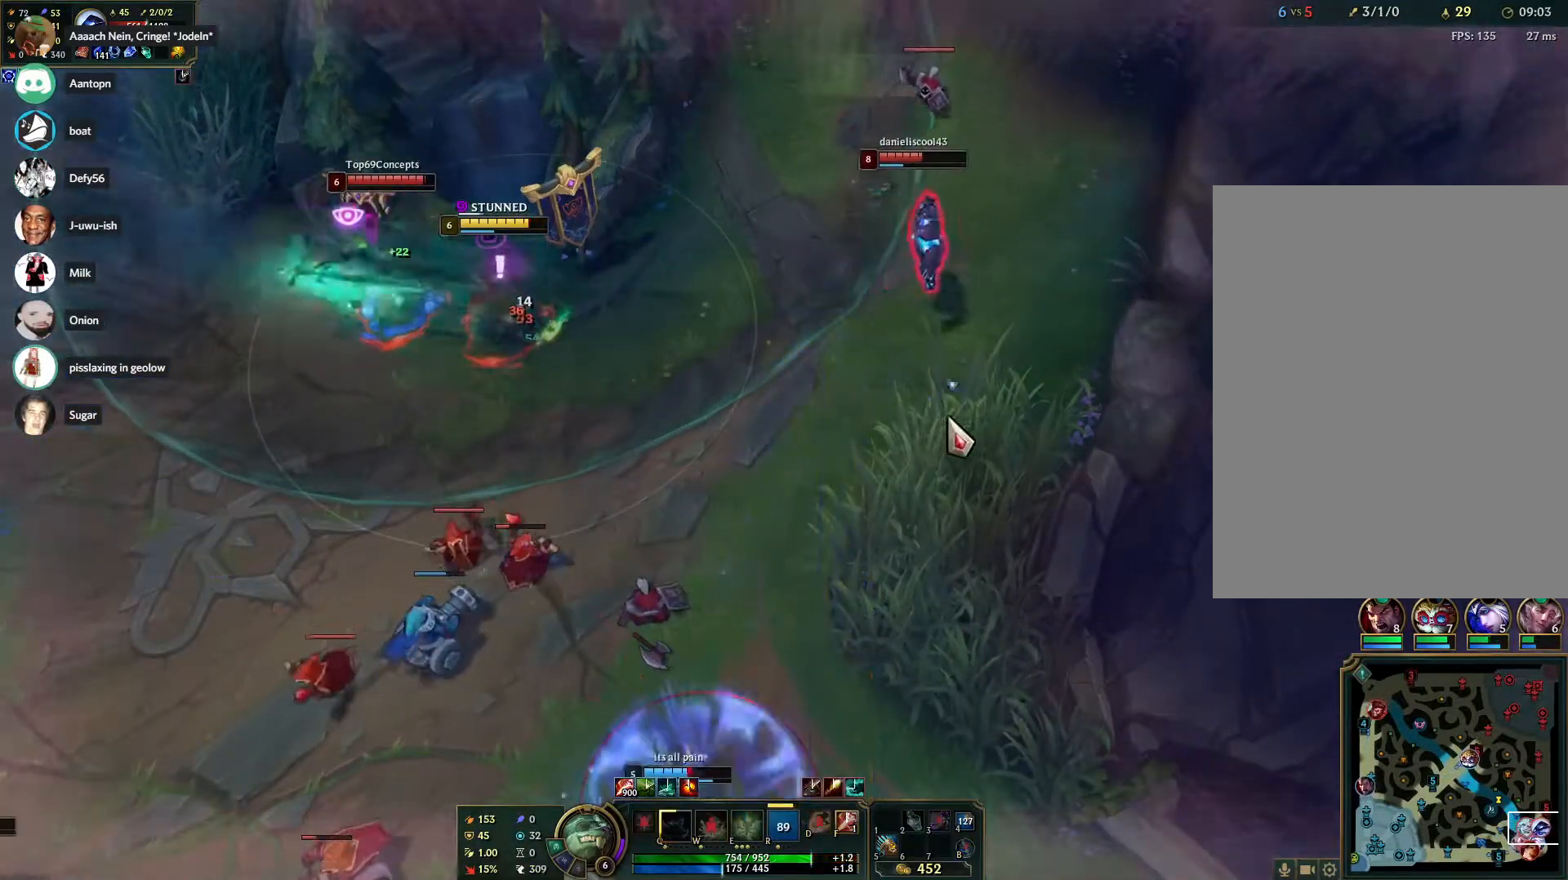
{"keys": [], "mouse": ["right"], "events": [[67, "mouse_right", "up"], [117, "mouse_right", "down"], [250, "d", "down"], [250, "mouse_right", "up"], [300, "mouse_right", "down"], [350, "d", "up"], [400, "mouse_right", "up"], [450, "d", "down"], [450, "mouse_right", "down"], [483, "d", "up"]]}
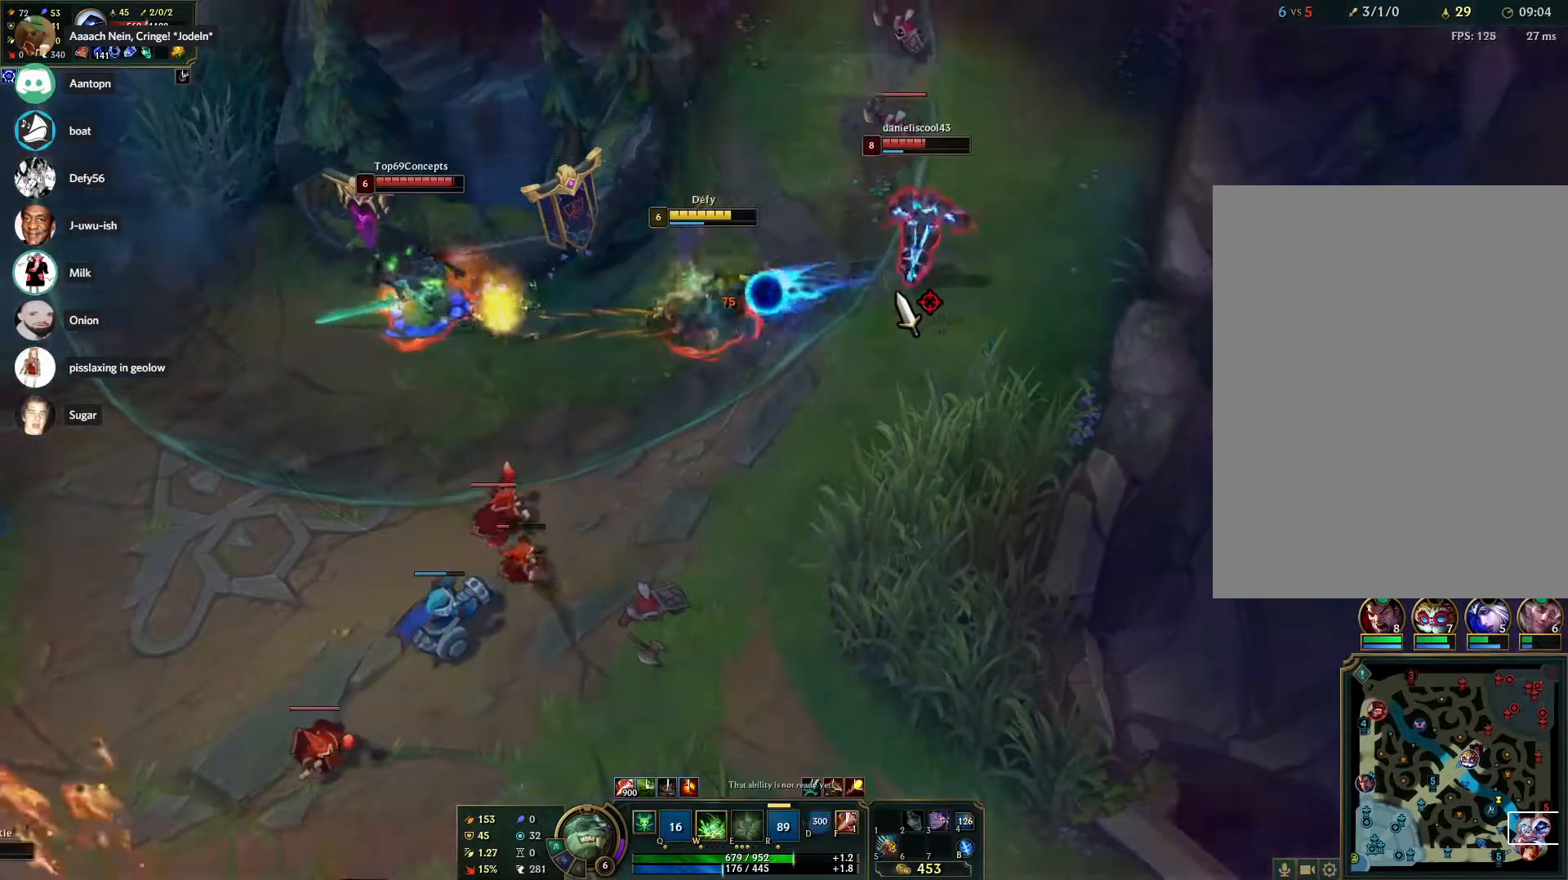
{"keys": [], "mouse": [], "events": [[33, "s", "down"], [83, "mouse_right", "up"], [133, "s", "up"], [183, "s", "down"], [233, "d", "down"], [267, "d", "up"], [267, "s", "up"], [417, "mouse_right", "down"], [500, "mouse_right", "up"]]}
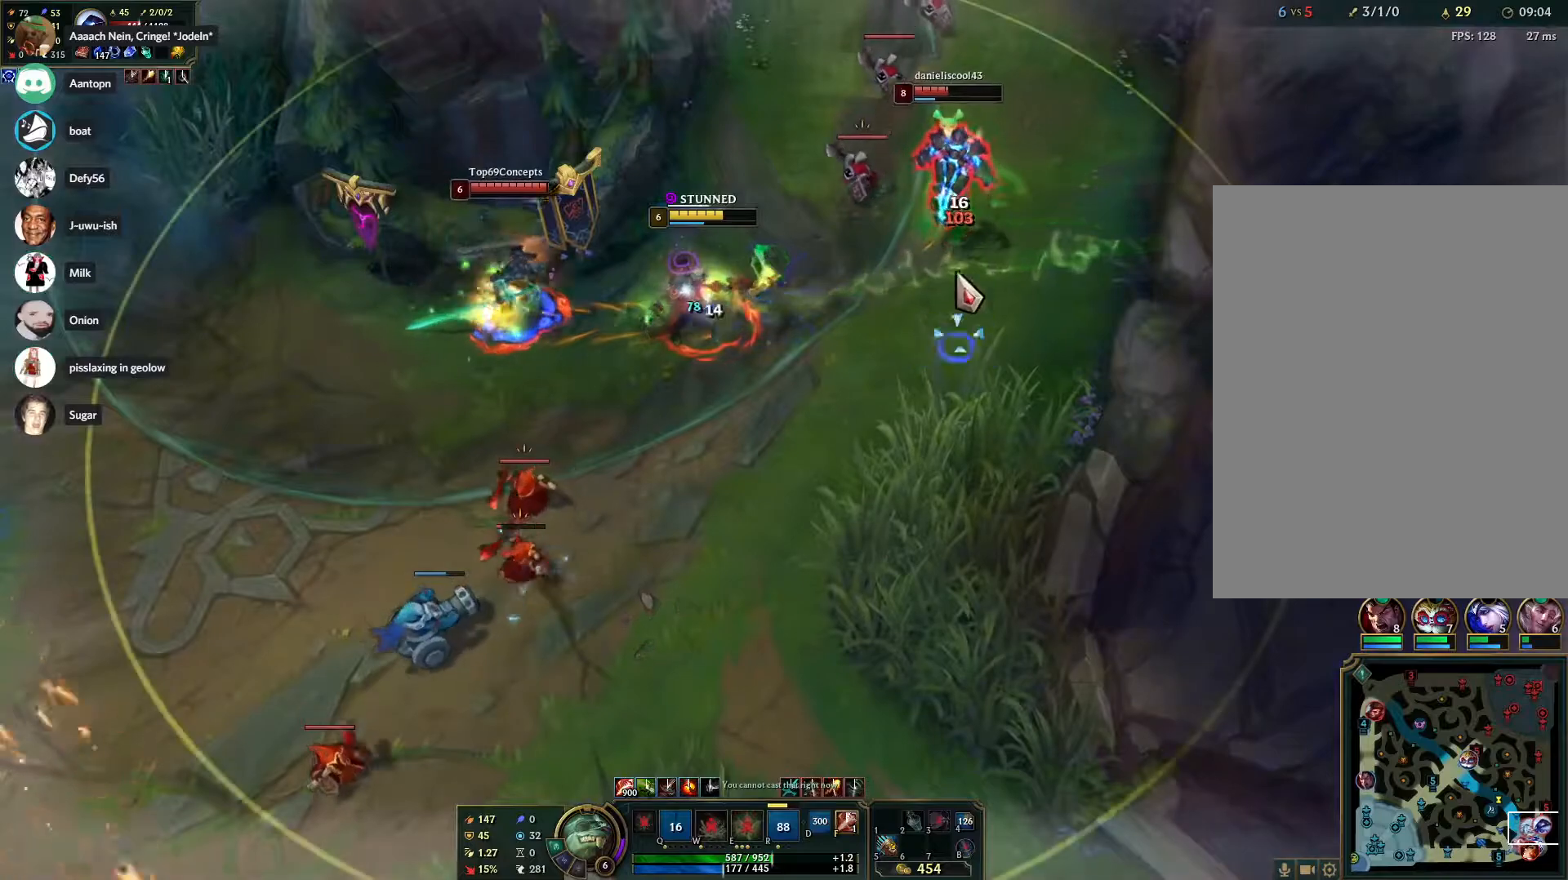
{"keys": [], "mouse": [], "events": [[100, "mouse_right", "down"], [150, "f", "down"], [200, "mouse_right", "up"], [283, "f", "up"], [283, "mouse_right", "down"], [333, "s", "down"], [383, "mouse_right", "up"], [383, "s", "up"]]}
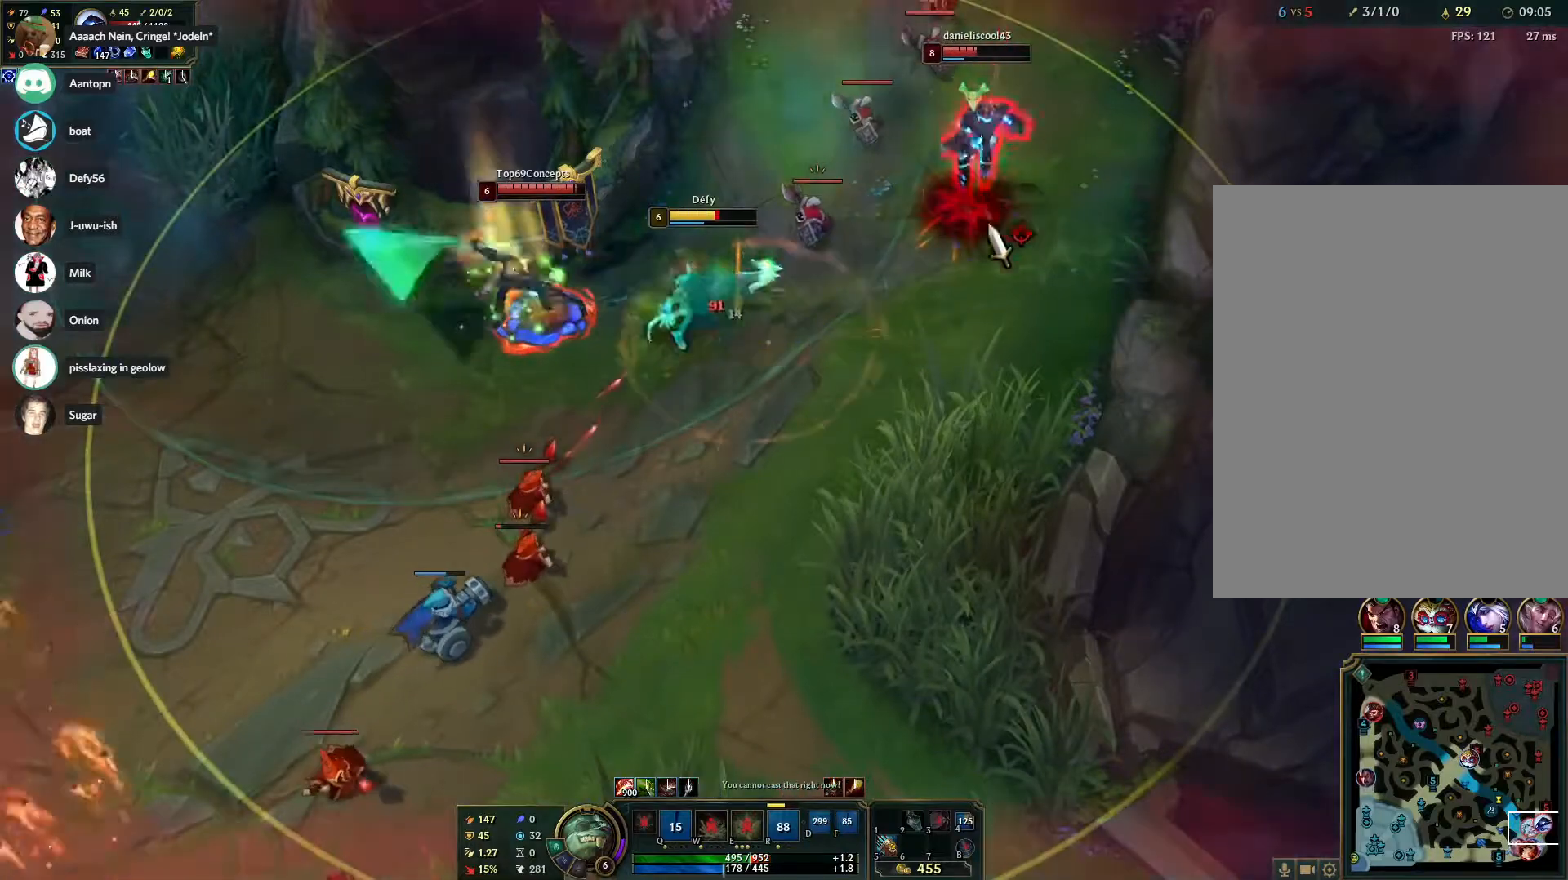
{"keys": ["s"], "mouse": [], "events": [[17, "mouse_right", "down"], [167, "mouse_right", "up"], [250, "mouse_right", "down"], [300, "mouse_right", "up"], [300, "s", "down"], [350, "s", "up"], [450, "s", "down"]]}
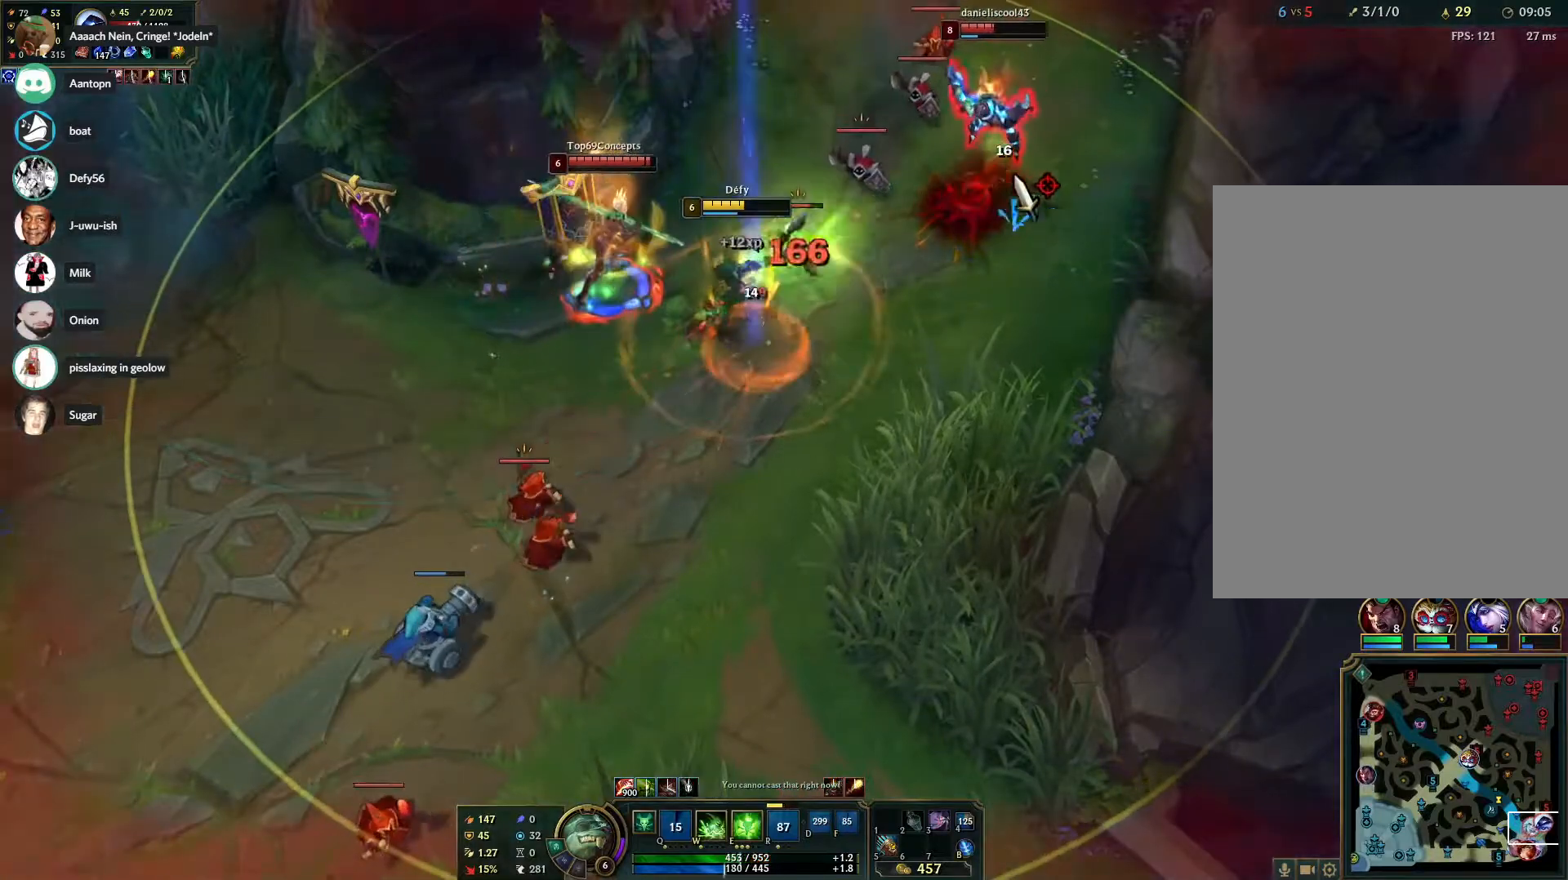
{"keys": [], "mouse": [], "events": [[33, "s", "up"], [83, "mouse_right", "down"], [233, "mouse_right", "up"], [267, "s", "down"], [317, "s", "up"], [417, "s", "down"], [500, "s", "up"]]}
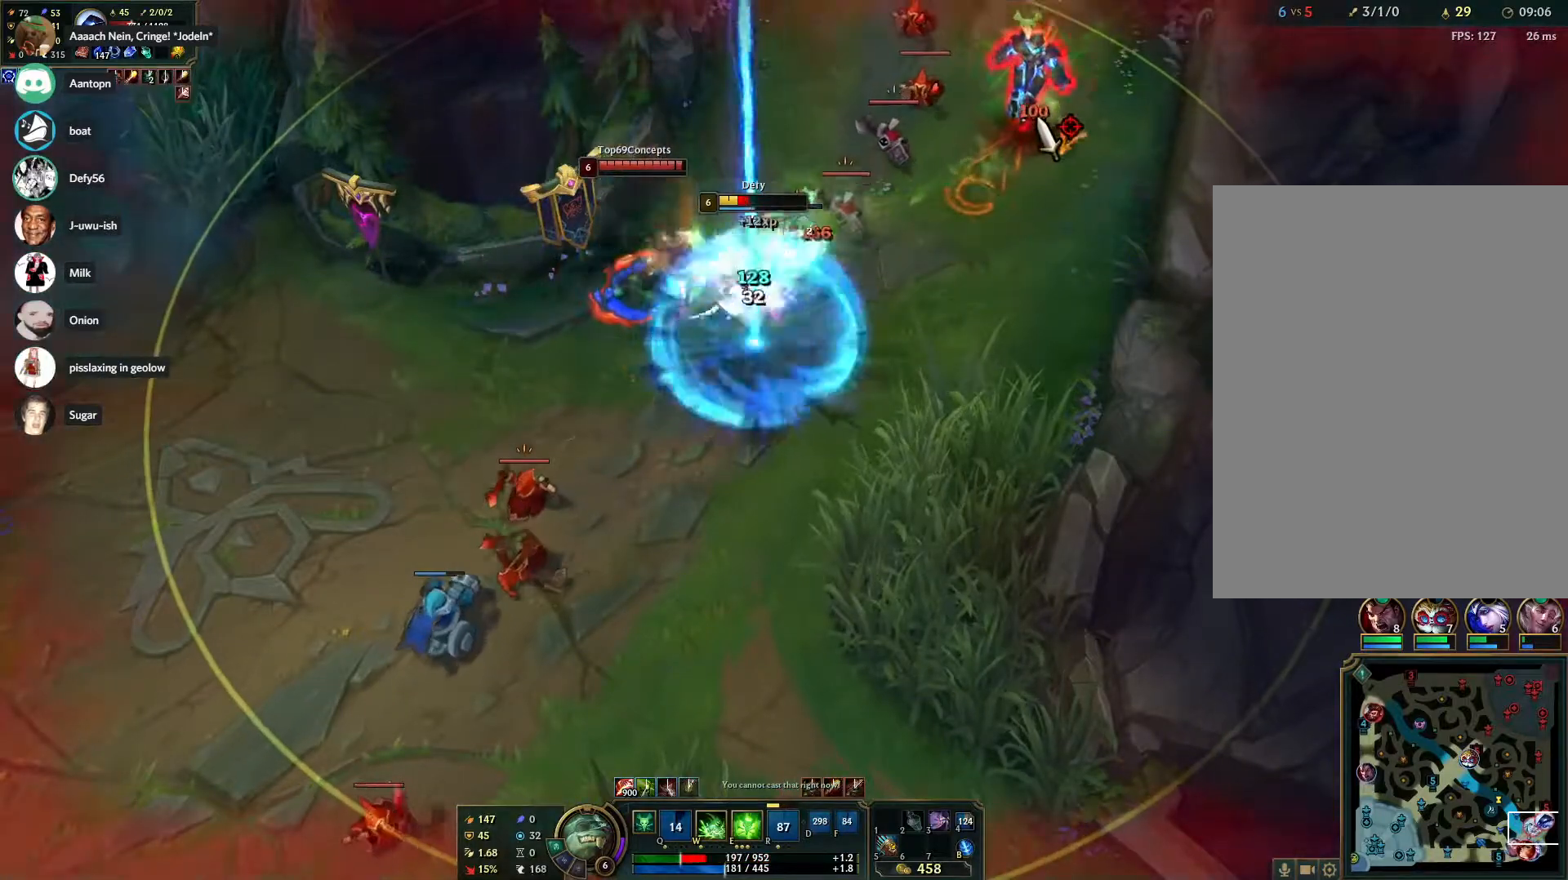
{"keys": ["e", "s"], "mouse": [], "events": [[200, "e", "down"], [283, "e", "up"], [333, "e", "down"], [433, "e", "up"], [467, "e", "down"], [467, "s", "down"]]}
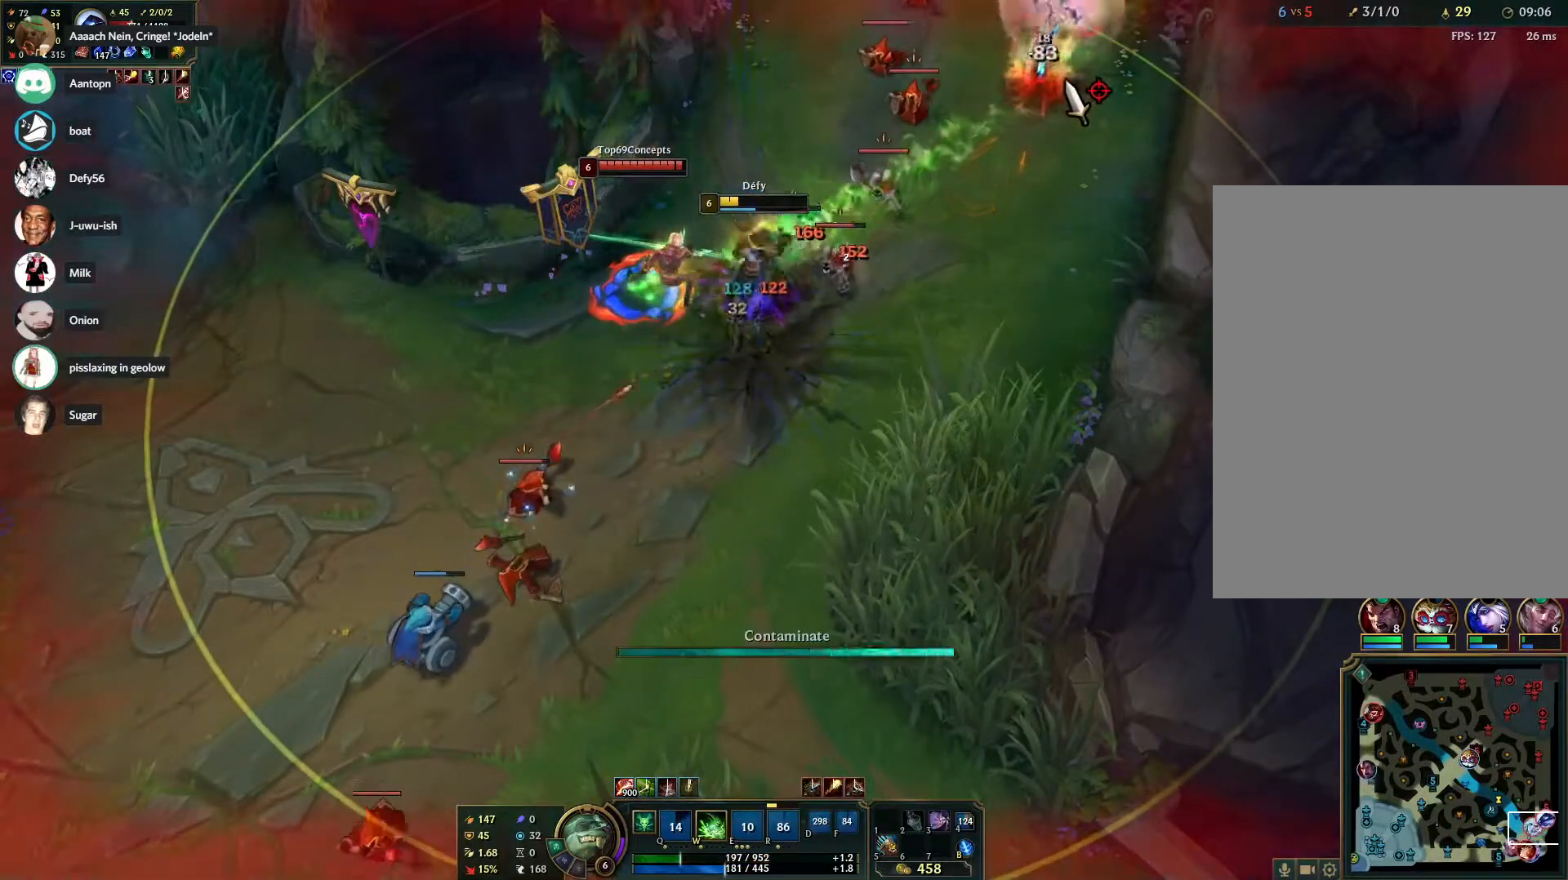
{"keys": [], "mouse": [], "events": [[17, "e", "up"], [67, "s", "up"], [117, "s", "down"], [200, "s", "up"], [250, "s", "down"], [350, "s", "up"], [400, "s", "down"], [450, "s", "up"]]}
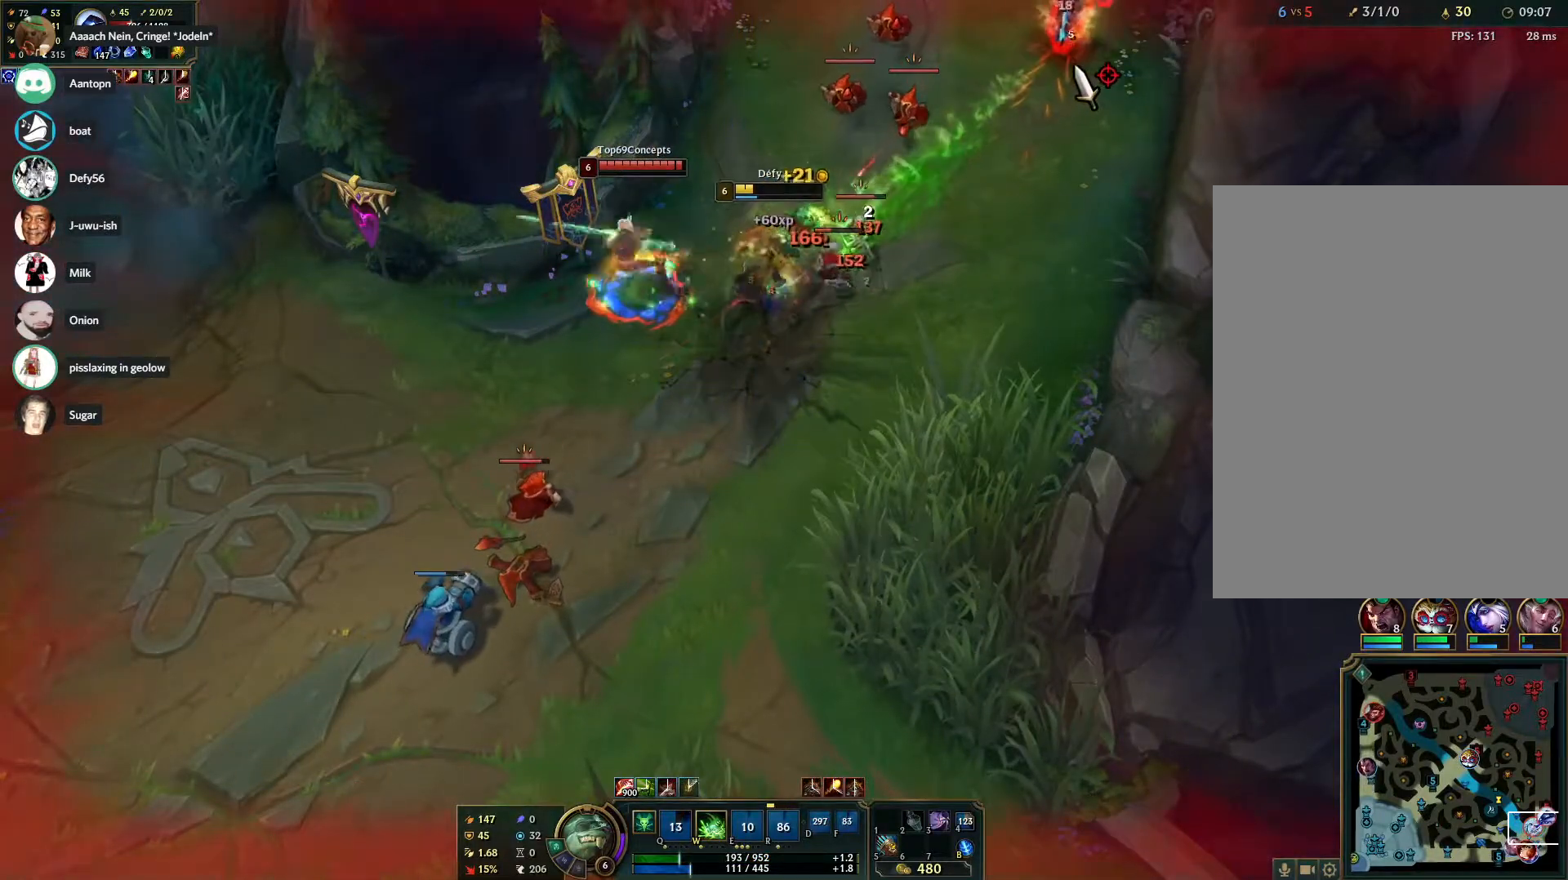
{"keys": [], "mouse": [], "events": [[317, "s", "down"], [417, "s", "up"]]}
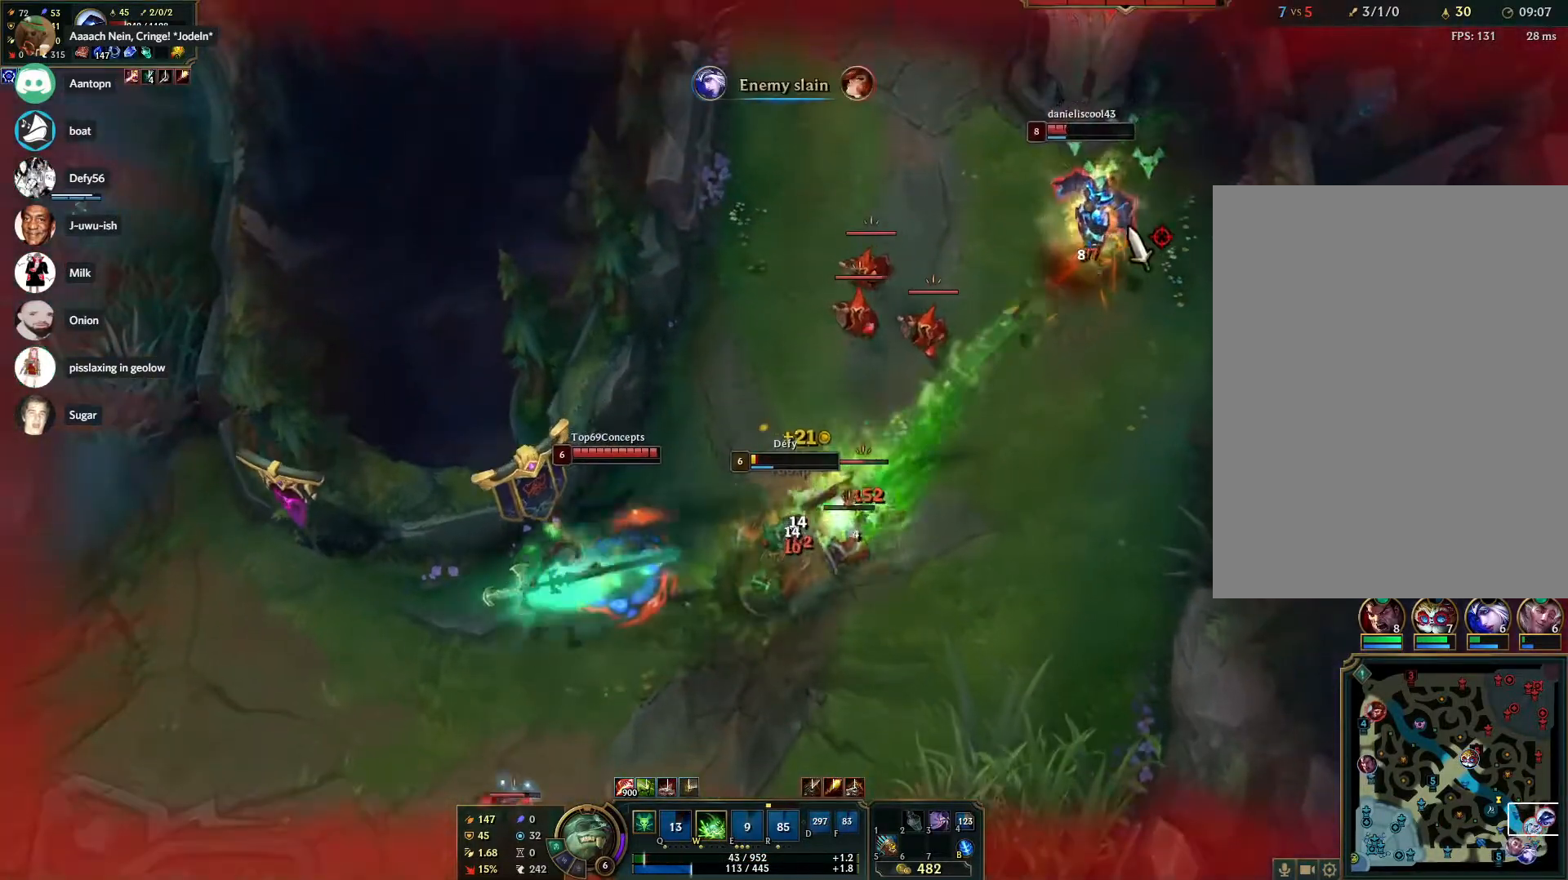
{"keys": [], "mouse": [], "events": [[383, "mouse_right", "down"], [483, "mouse_right", "up"]]}
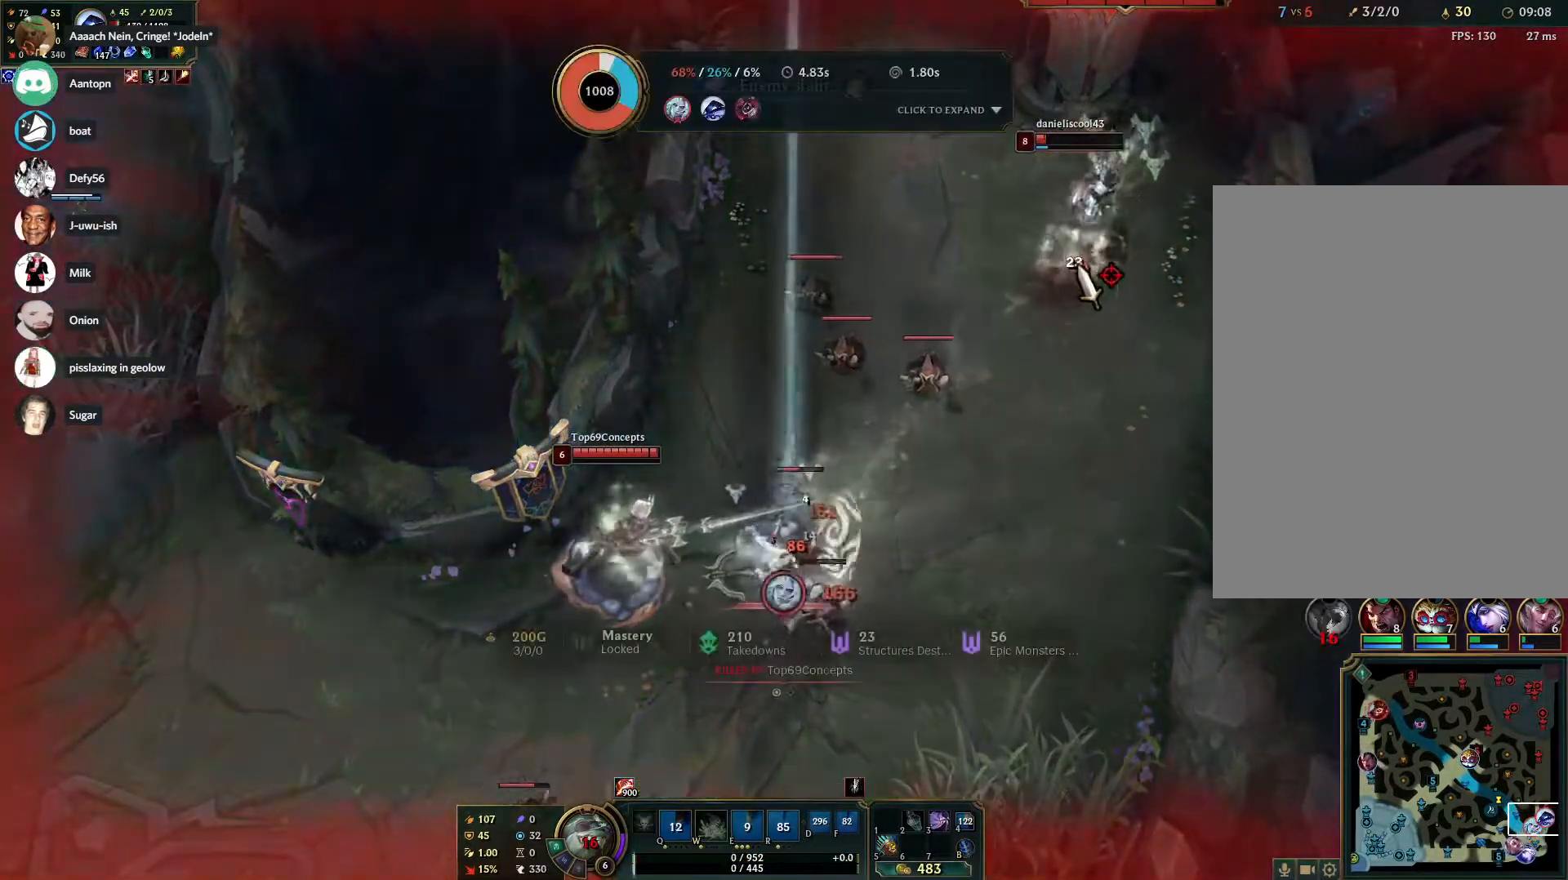
{"keys": [], "mouse": [], "events": [[67, "mouse_right", "down"], [167, "mouse_right", "up"], [250, "mouse_right", "down"], [350, "mouse_right", "up"]]}
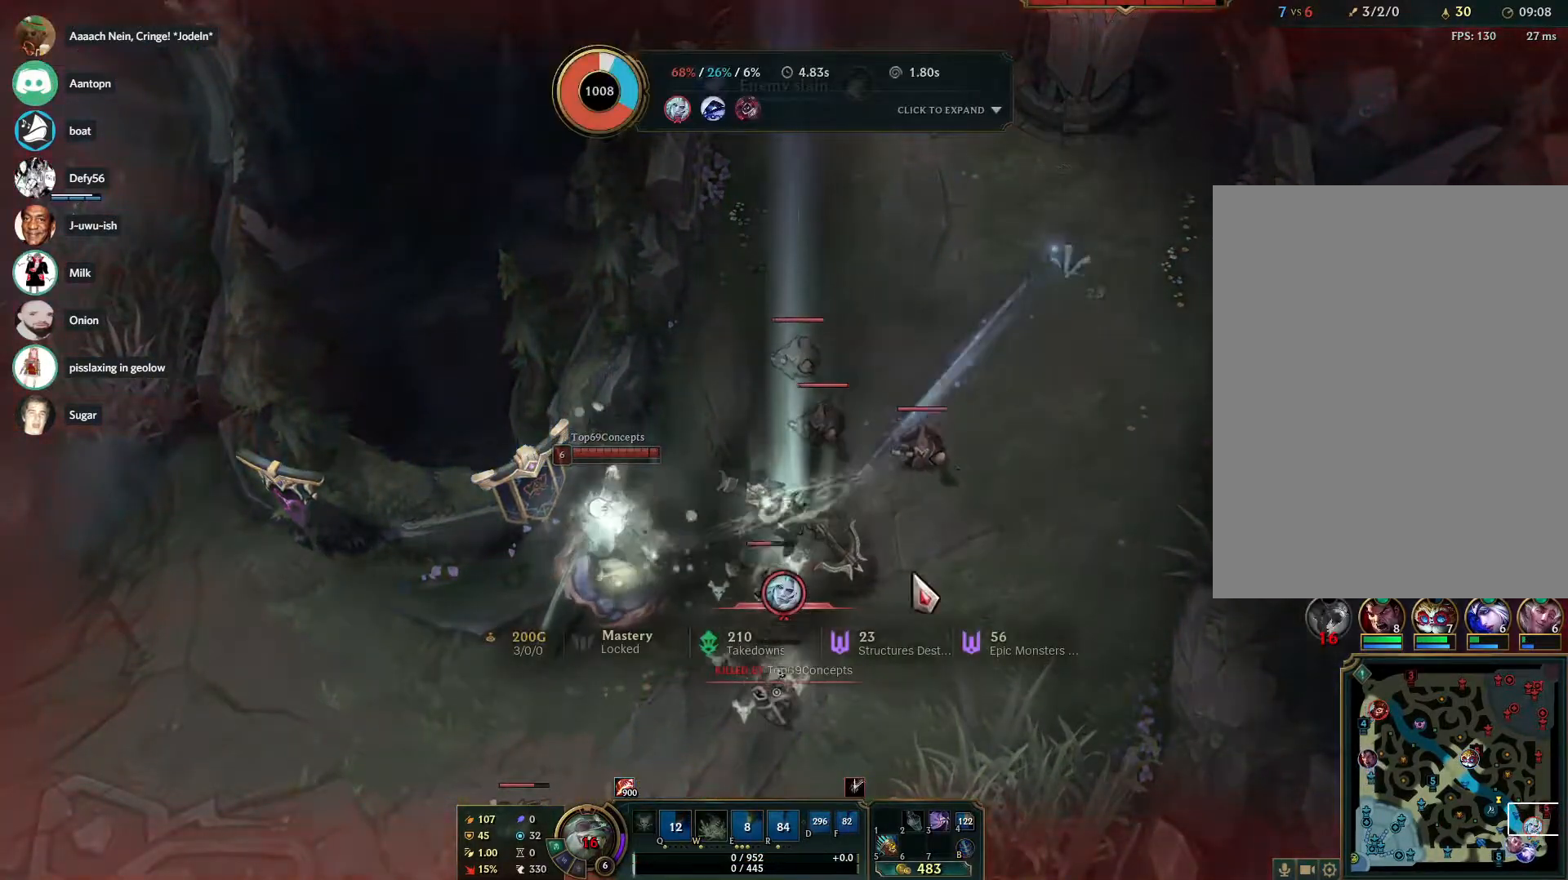
{"keys": [], "mouse": [], "events": []}
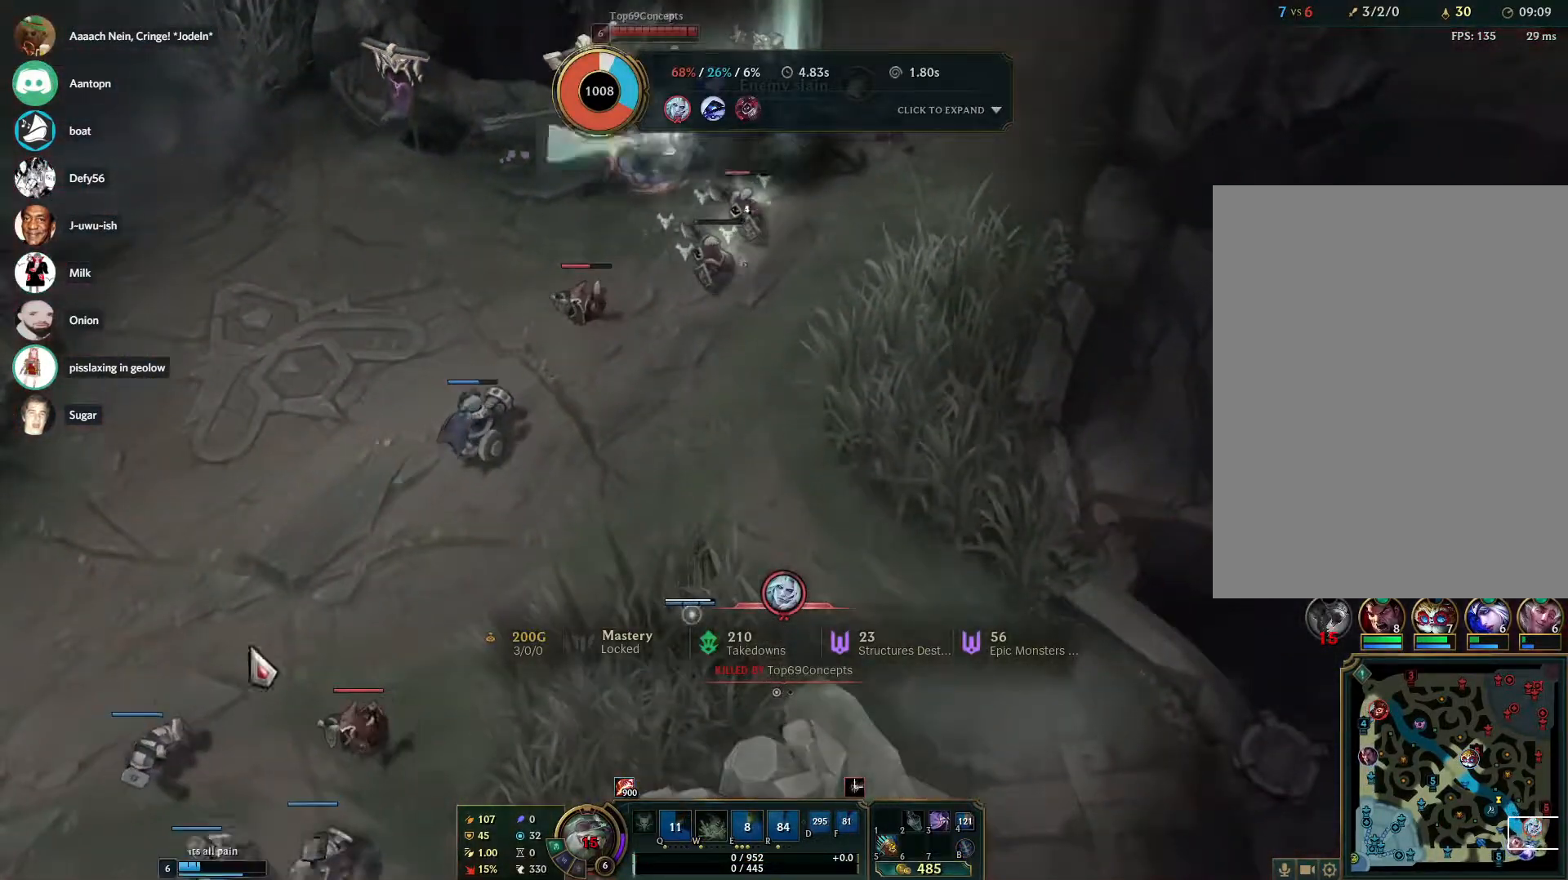
{"keys": [], "mouse": [], "events": []}
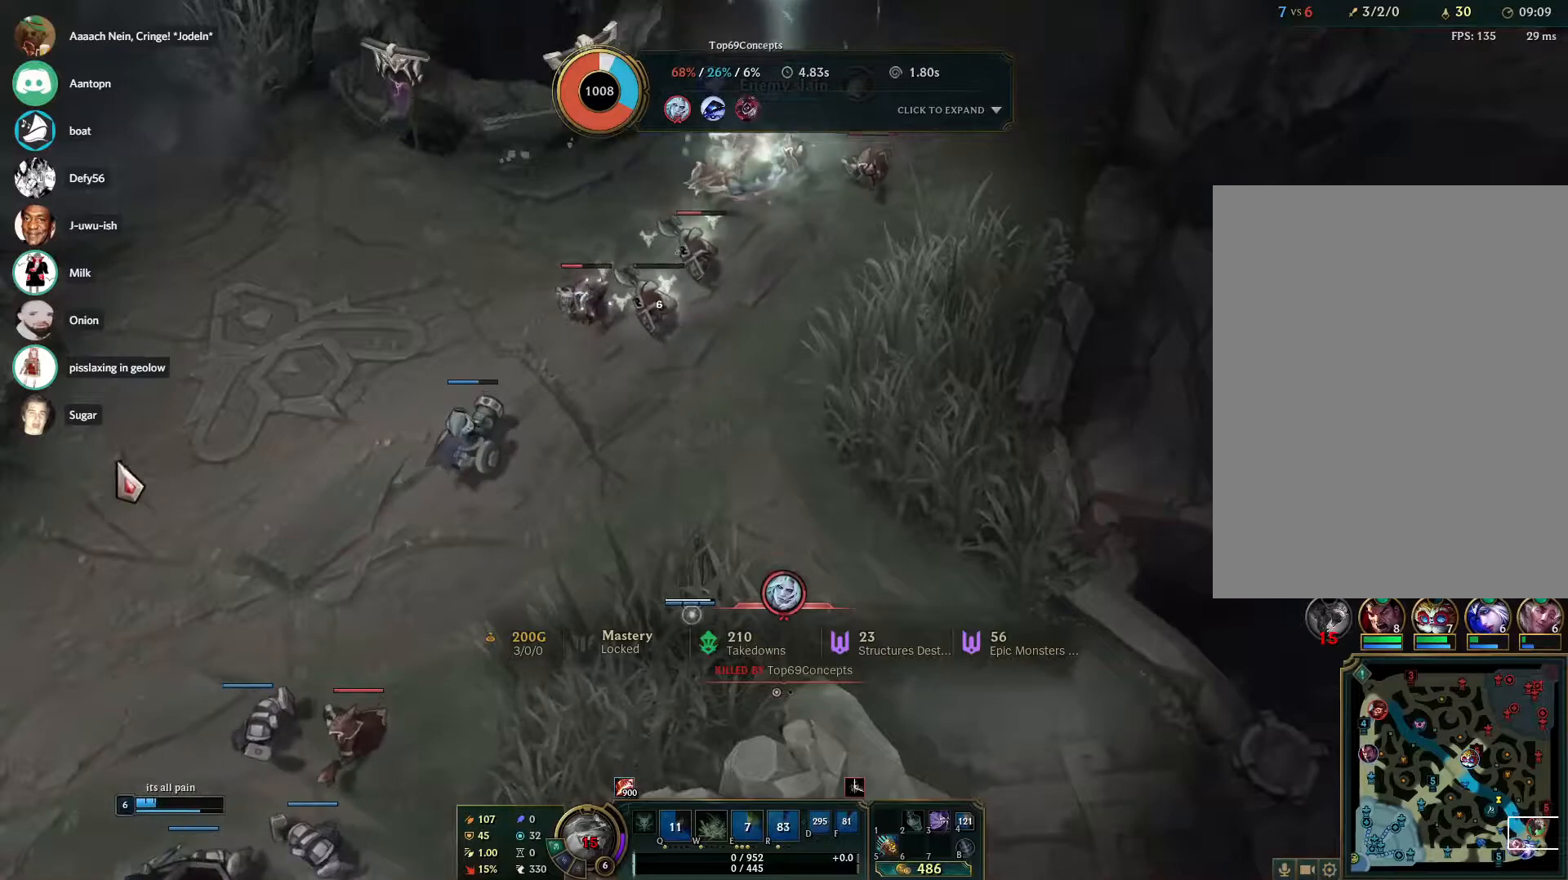
{"keys": [], "mouse": [], "events": []}
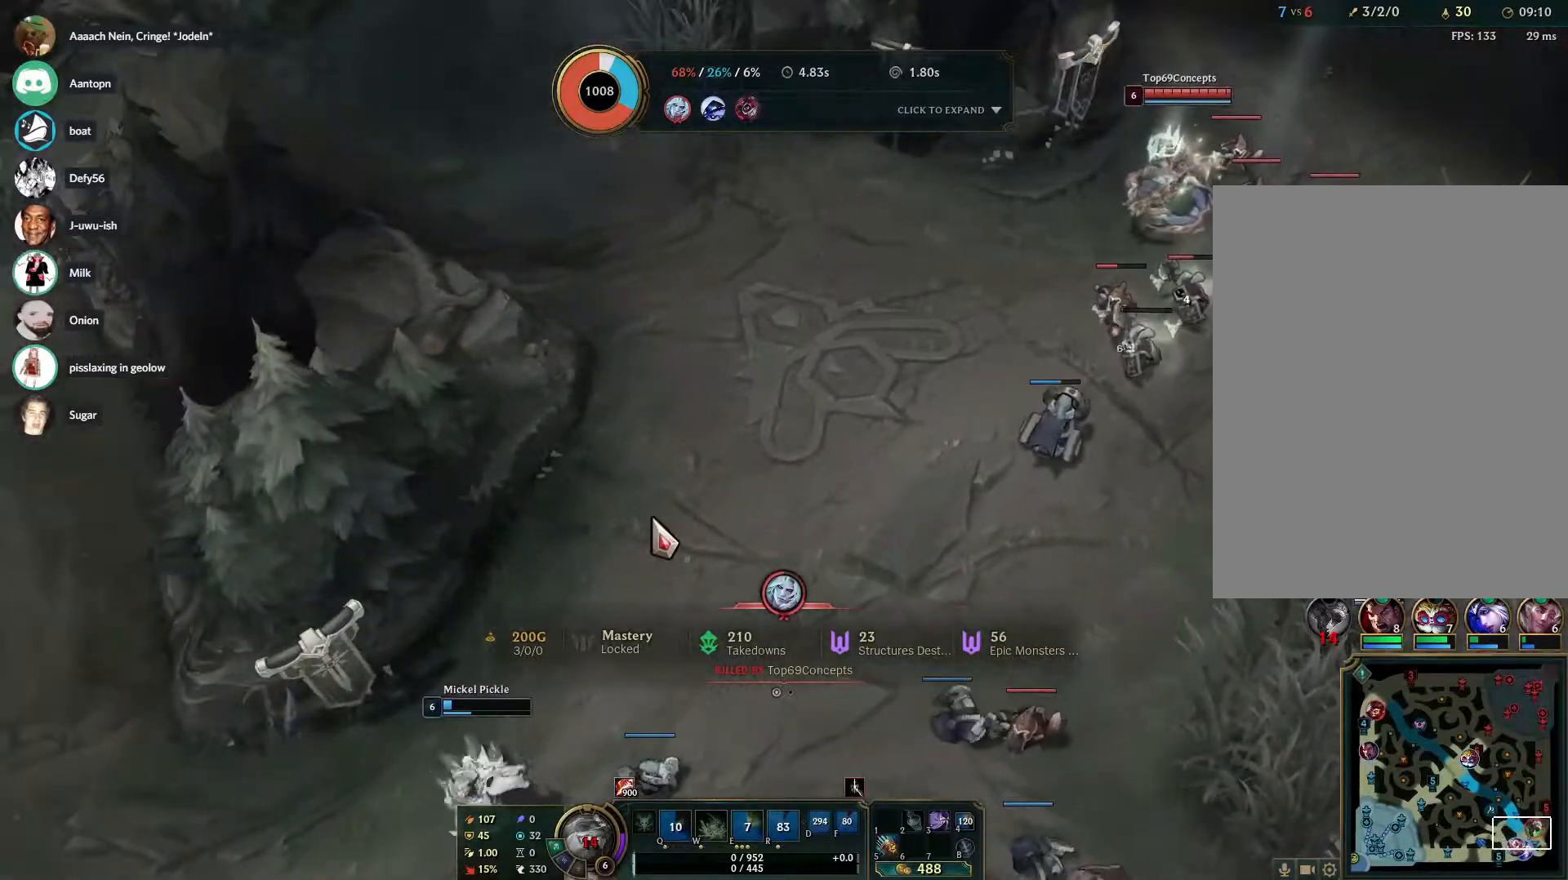
{"keys": [], "mouse": [], "events": []}
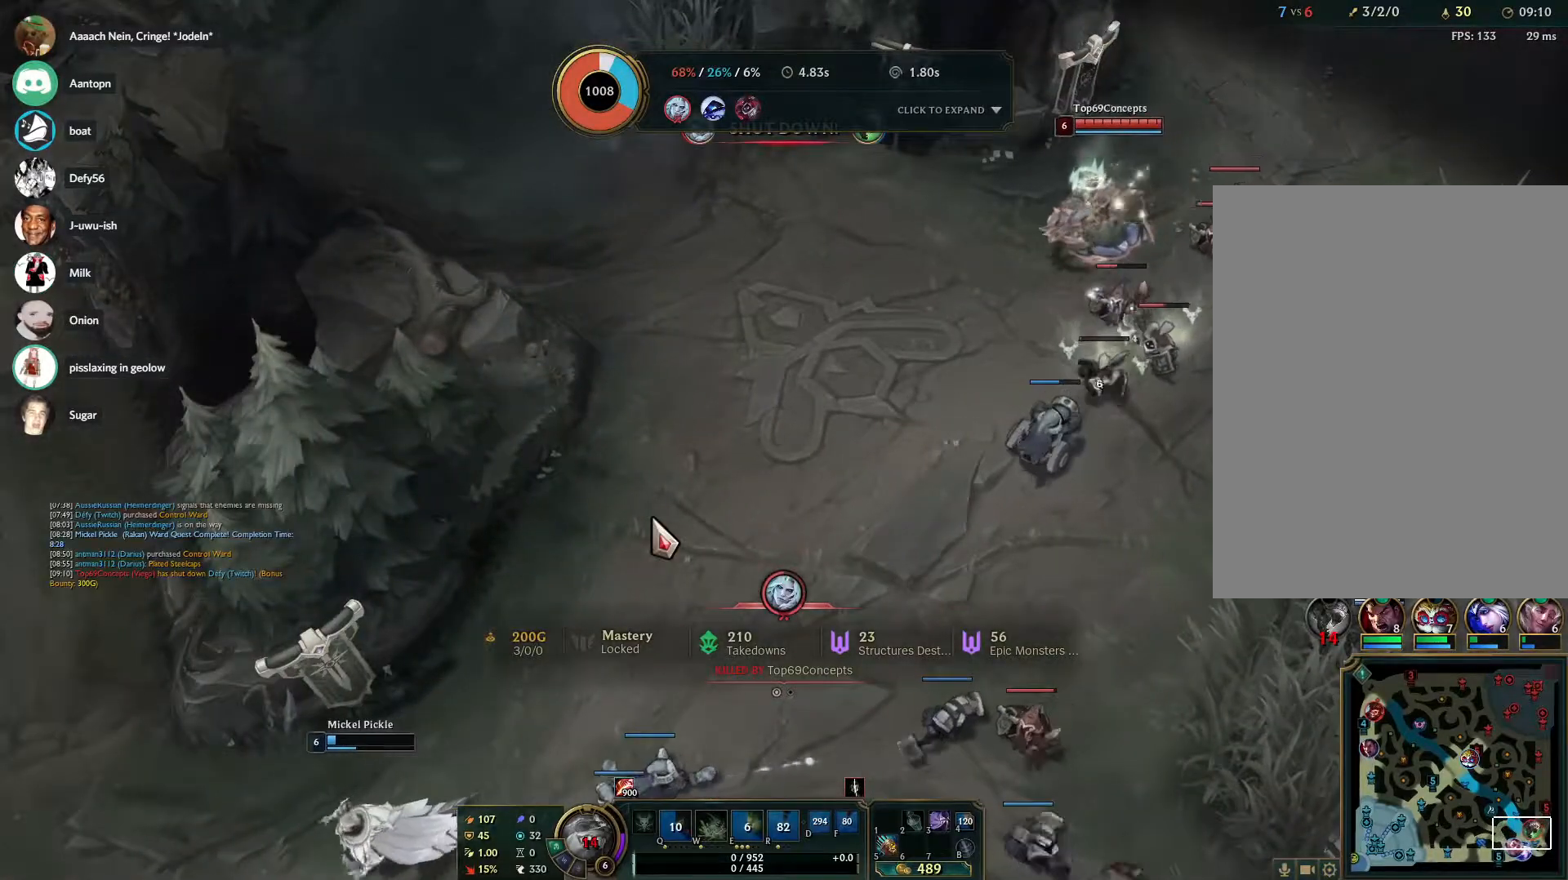
{"keys": [], "mouse": [], "events": []}
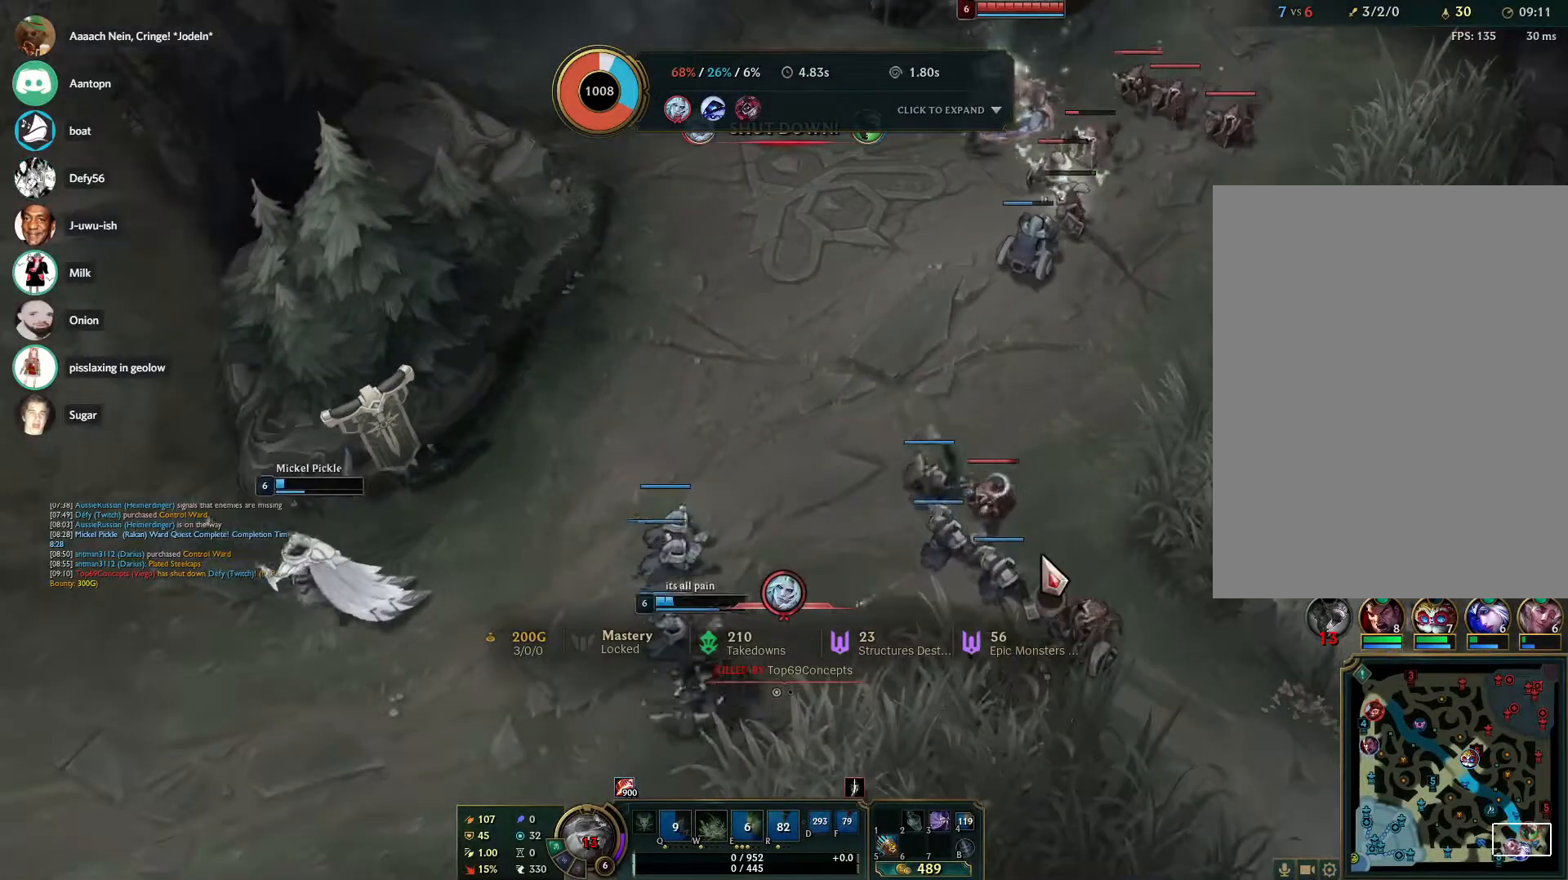
{"keys": [], "mouse": [], "events": []}